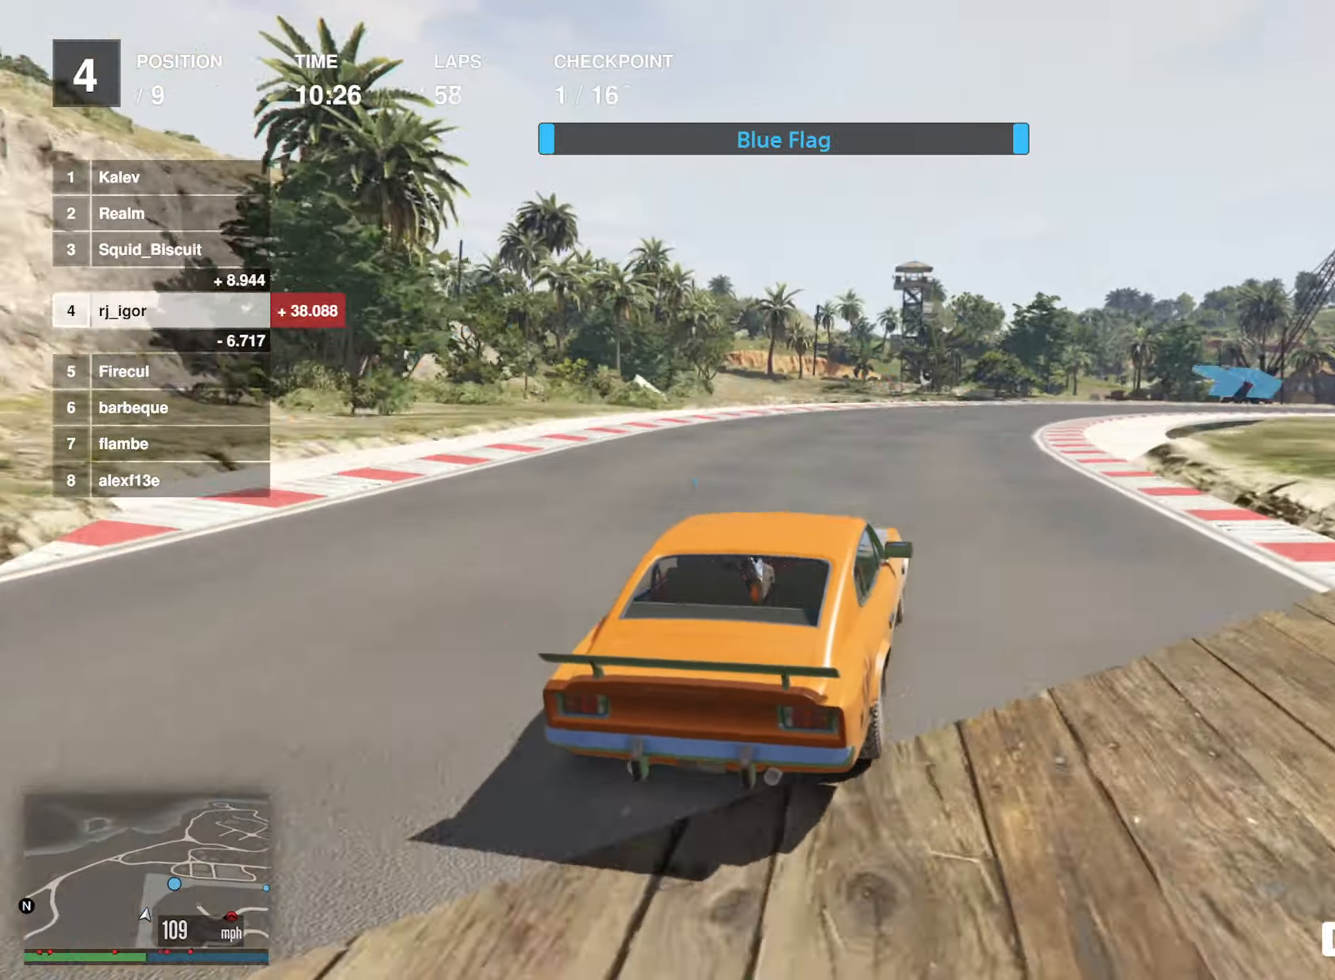
Gameplay with a controller (Xbox layout); each line is a JSON object with the inputs held at the frame after it. "events" lists button and stick changes between this image and that frame as [ms after this image, input, new state], when the widget could be followed in between. Not read: right_stick.
{"buttons": ["R2"], "left_stick": "center", "events": [[150, "left_stick", "center"], [267, "left_stick", "down-right"], [434, "left_stick", "center"]]}
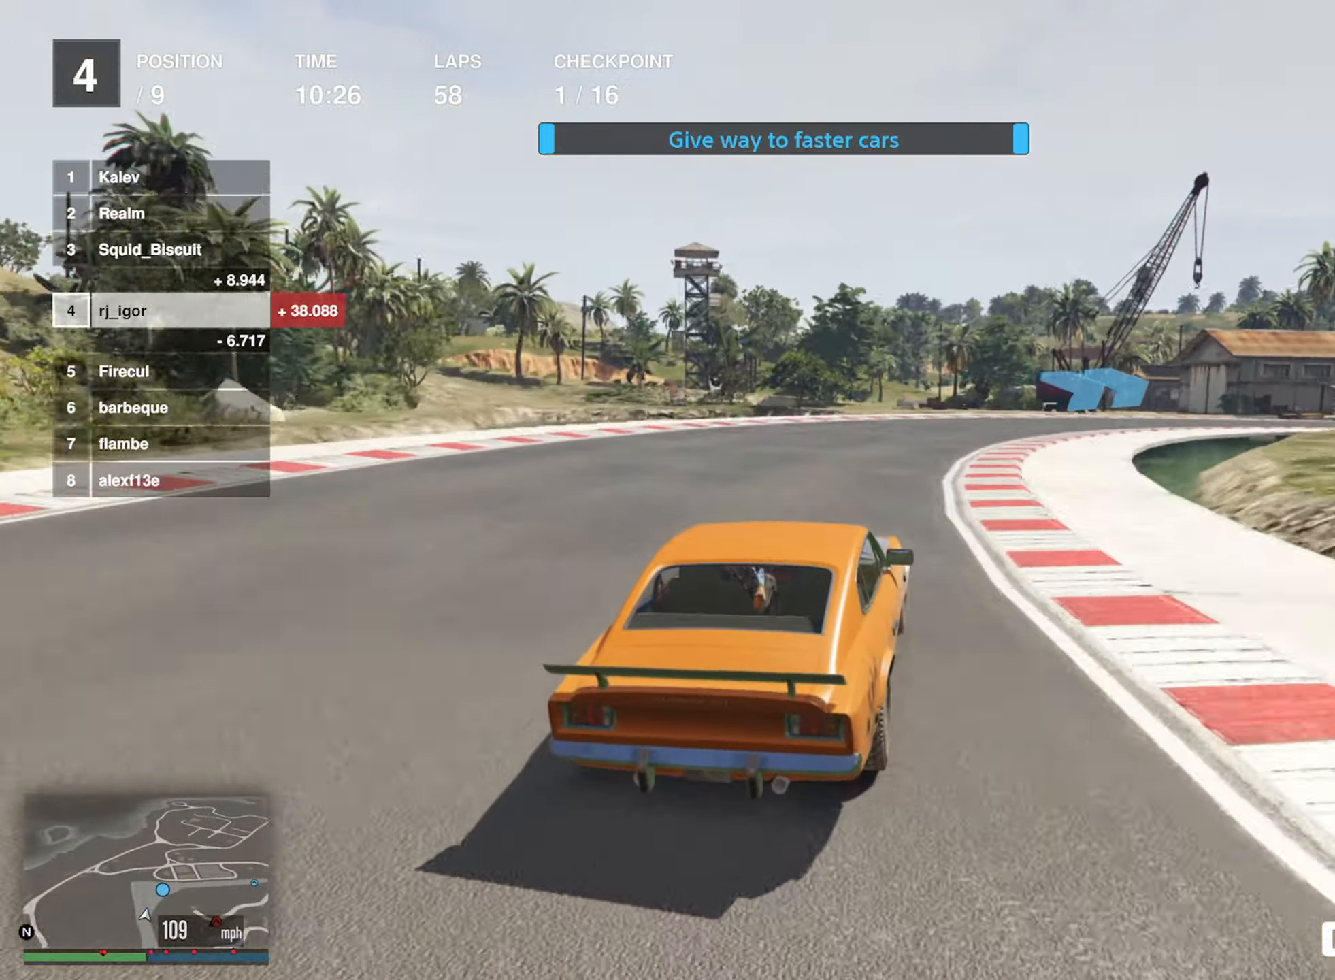
{"buttons": ["R2"], "left_stick": "down-right", "events": [[17, "left_stick", "down-right"], [317, "left_stick", "center"], [400, "left_stick", "down-right"]]}
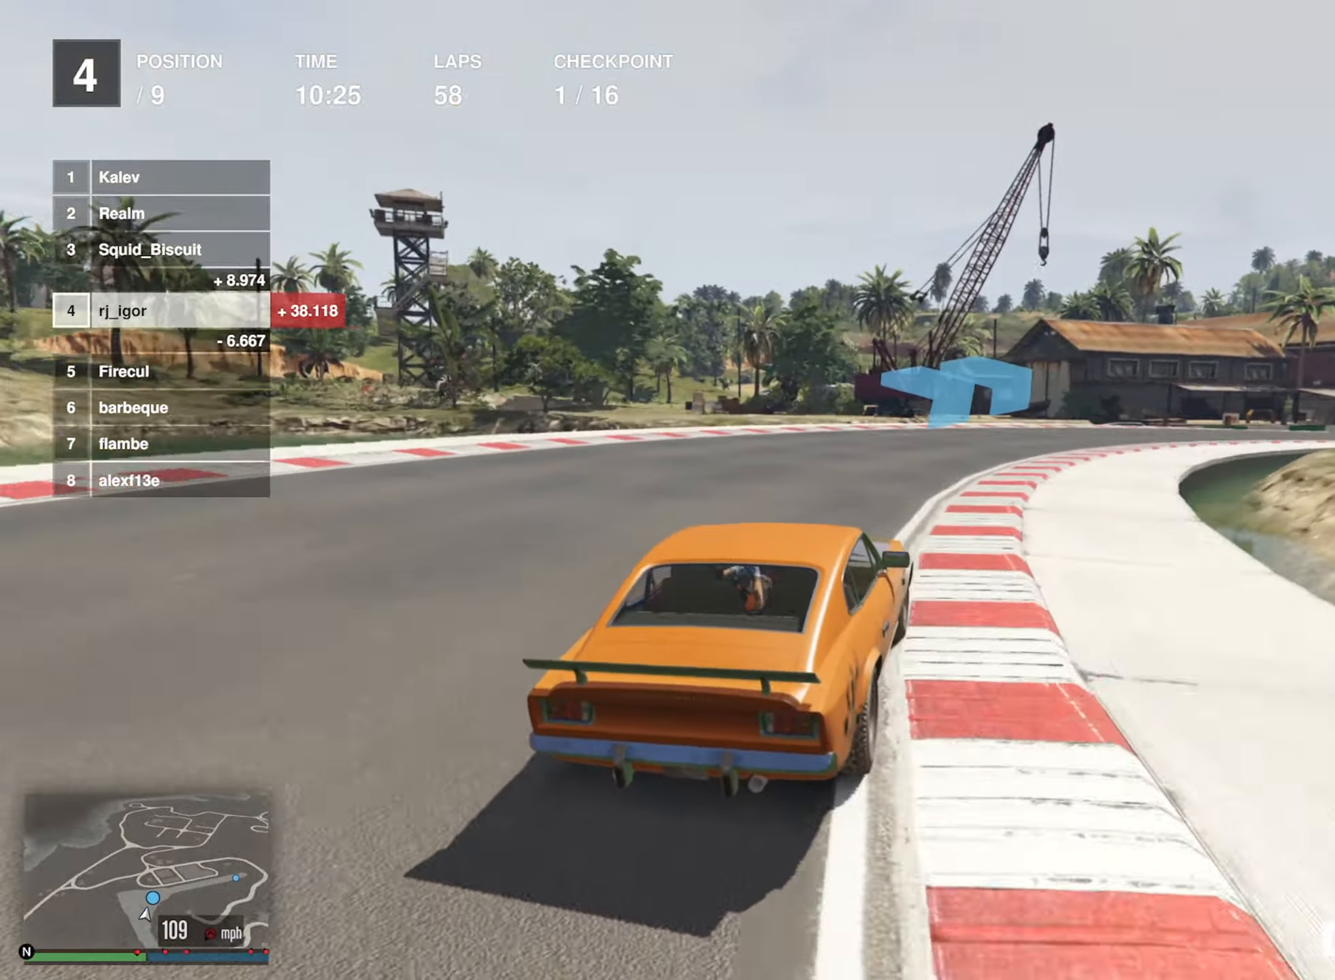
{"buttons": ["R2"], "left_stick": "center", "events": [[34, "R2", "up"], [117, "left_stick", "center"], [167, "R2", "down"], [200, "left_stick", "down-right"], [417, "left_stick", "center"]]}
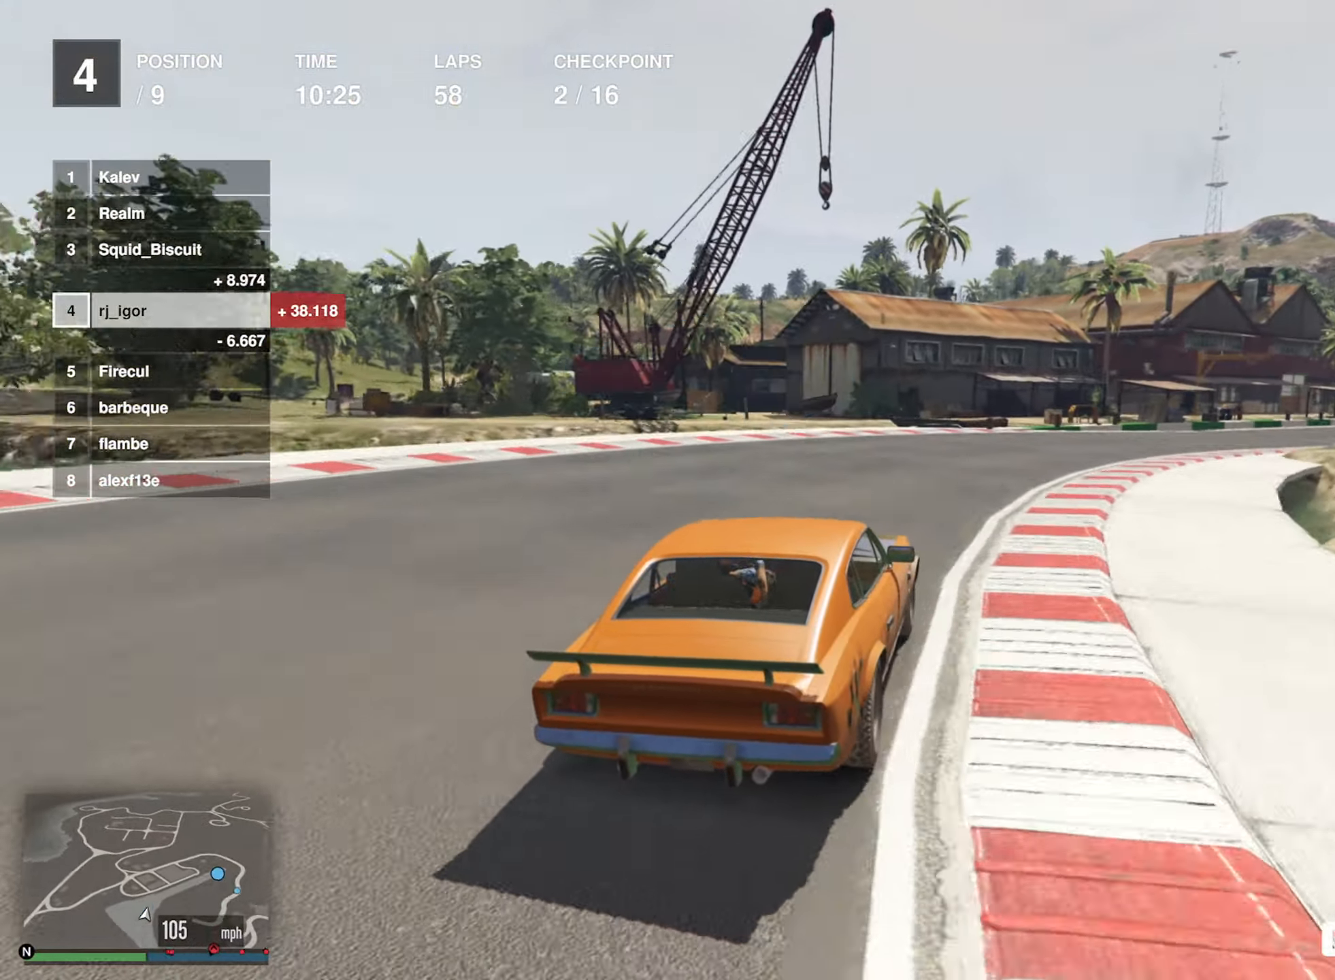
{"buttons": ["R2"], "left_stick": "down-right", "events": [[34, "left_stick", "down-right"], [267, "left_stick", "center"], [367, "left_stick", "down-right"]]}
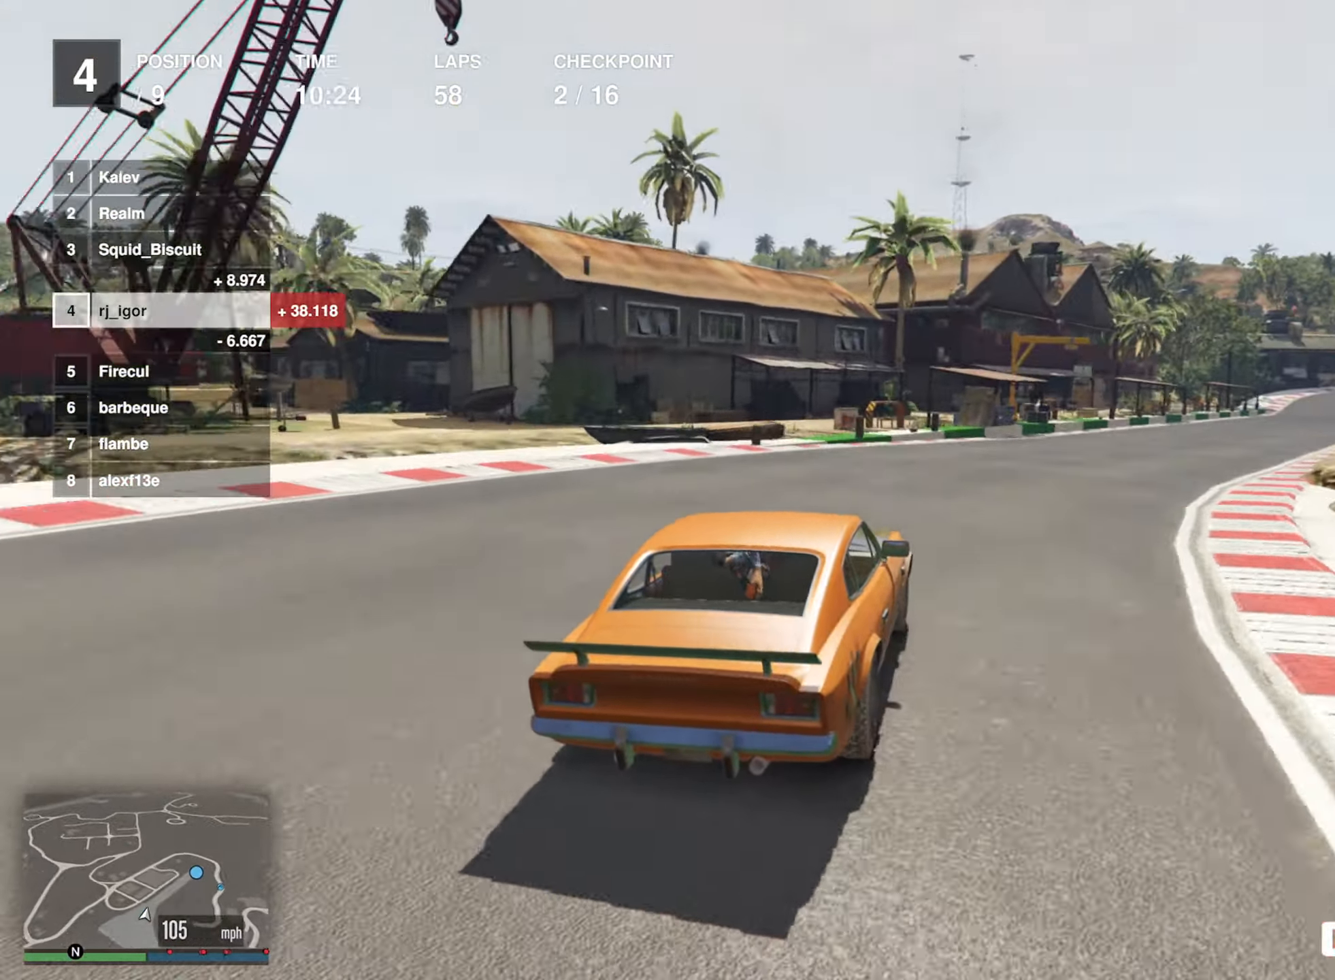
{"buttons": ["R2"], "left_stick": "down-right", "events": [[84, "left_stick", "center"], [184, "left_stick", "down-right"], [383, "left_stick", "center"], [500, "left_stick", "down-right"]]}
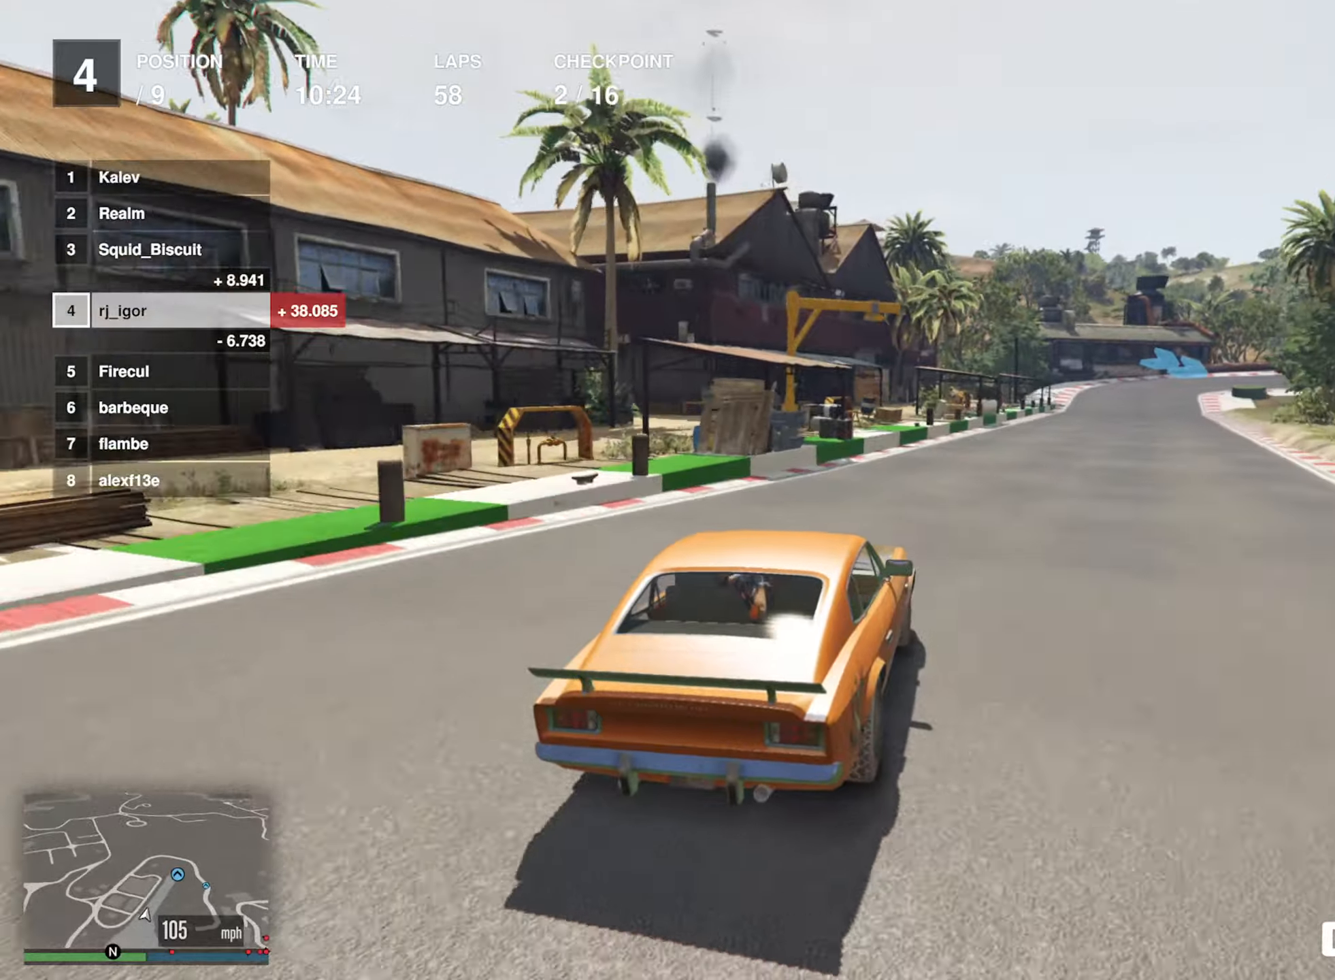
{"buttons": ["R2"], "left_stick": "down-right", "events": [[150, "left_stick", "center"], [483, "left_stick", "down-right"]]}
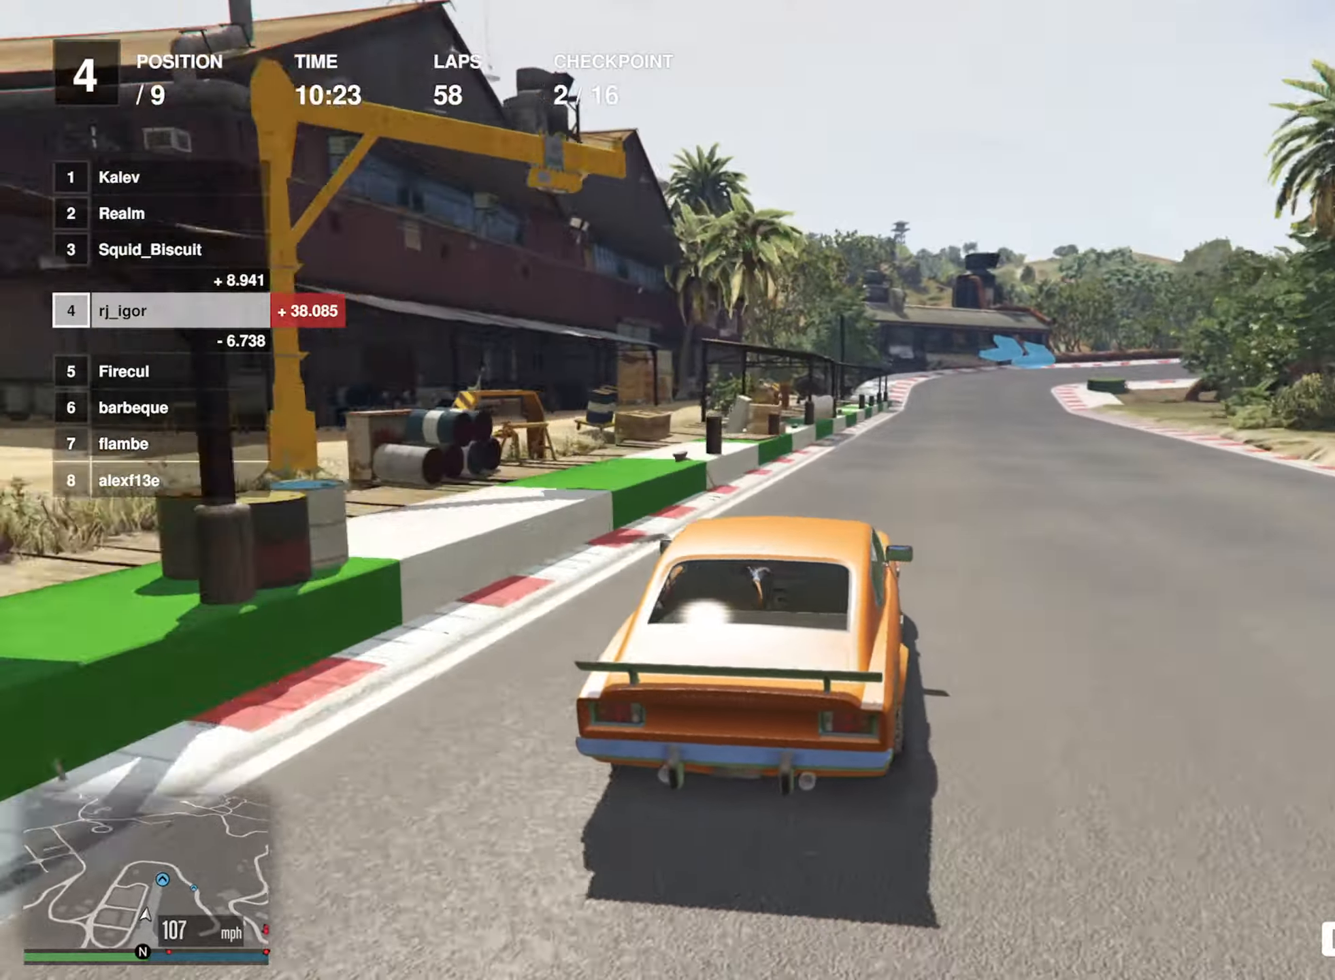
{"buttons": ["R2"], "left_stick": "center", "events": [[83, "left_stick", "center"], [200, "left_stick", "down-right"], [266, "left_stick", "center"]]}
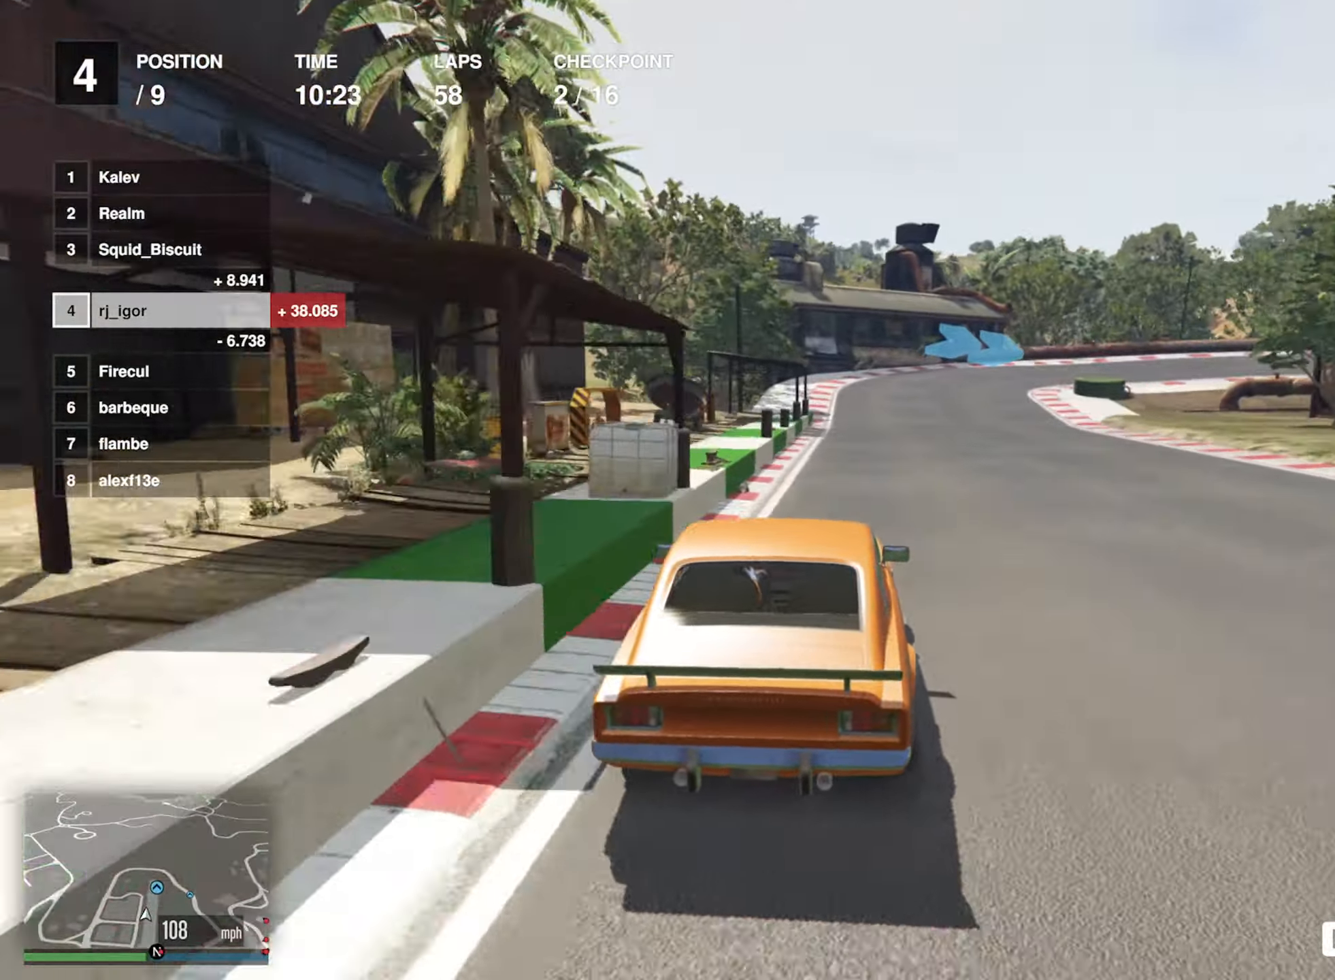
{"buttons": ["L2"], "left_stick": "down-right", "events": [[116, "L2", "down"], [166, "R2", "up"], [233, "left_stick", "down-right"], [383, "left_stick", "center"], [466, "left_stick", "down-right"]]}
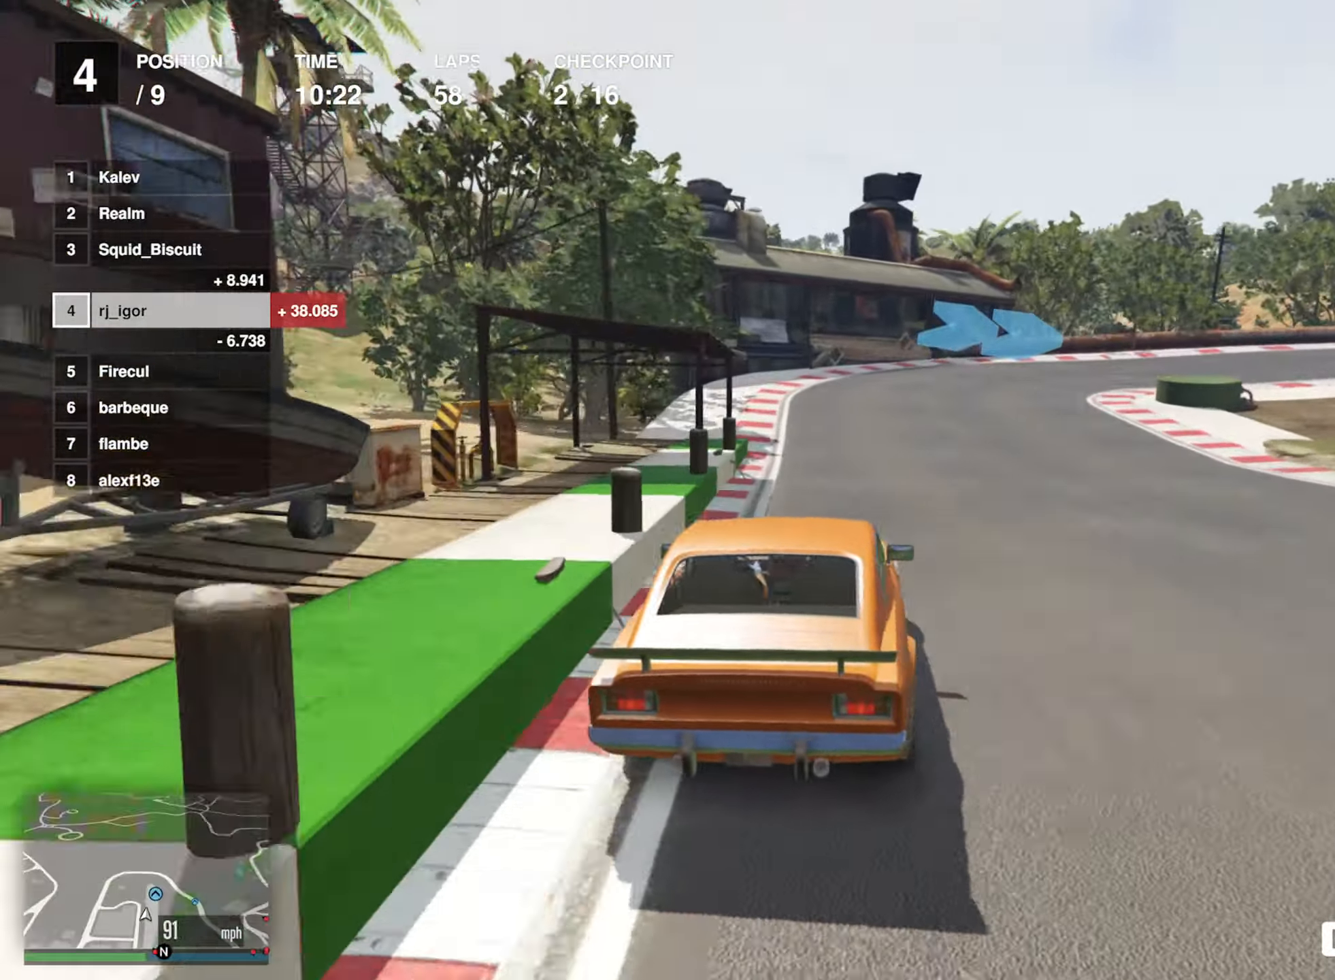
{"buttons": [], "left_stick": "down-right", "events": [[116, "L2", "up"], [116, "left_stick", "center"], [166, "left_stick", "down-right"], [366, "left_stick", "center"], [433, "left_stick", "down-right"]]}
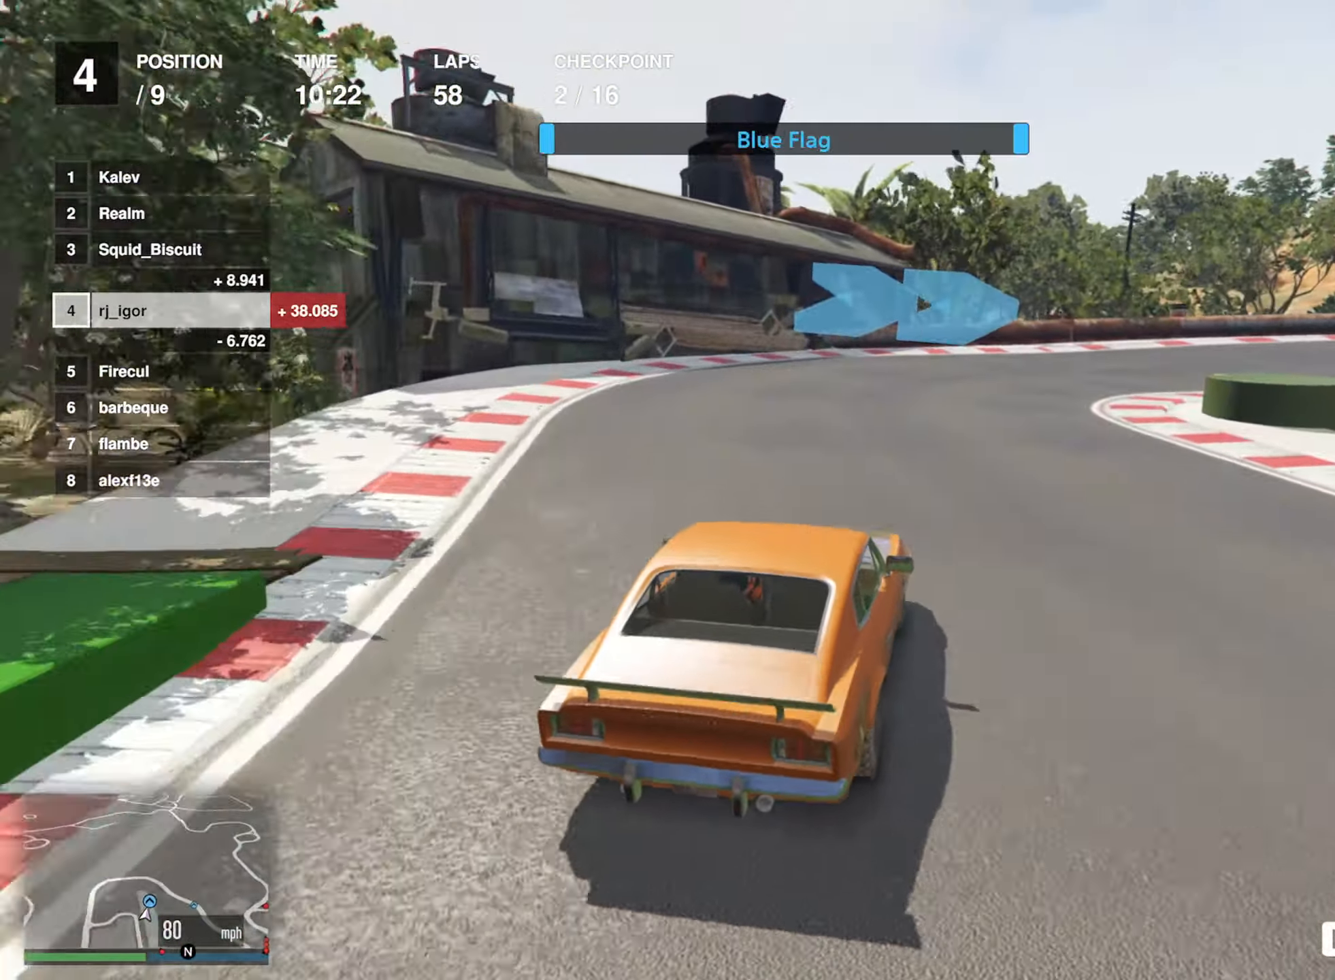
{"buttons": [], "left_stick": "down-right", "events": [[400, "left_stick", "center"], [483, "left_stick", "down-right"]]}
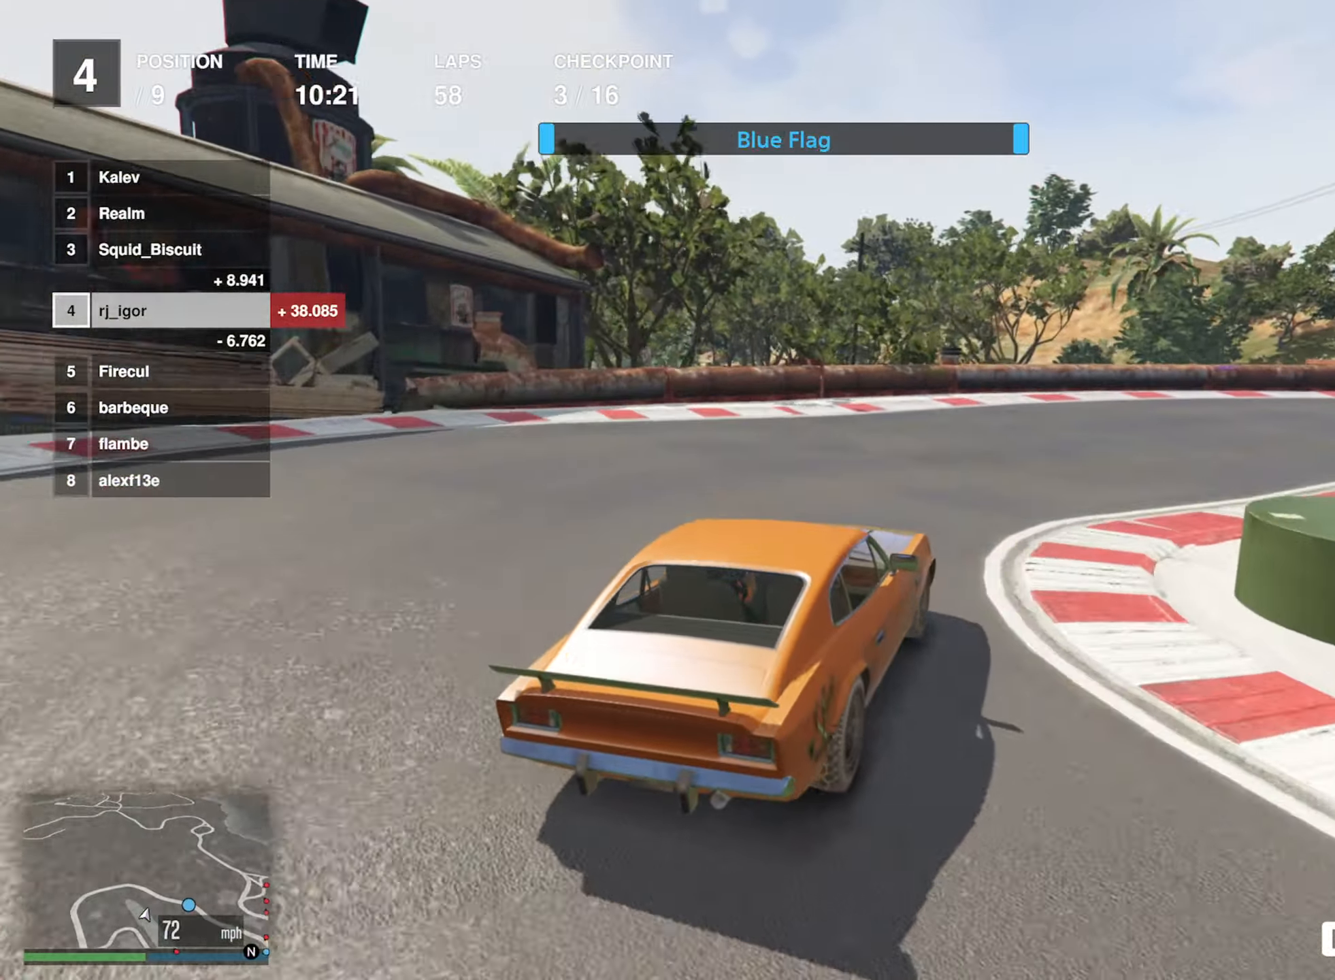
{"buttons": [], "left_stick": "down-right", "events": [[266, "left_stick", "center"], [316, "left_stick", "down-right"]]}
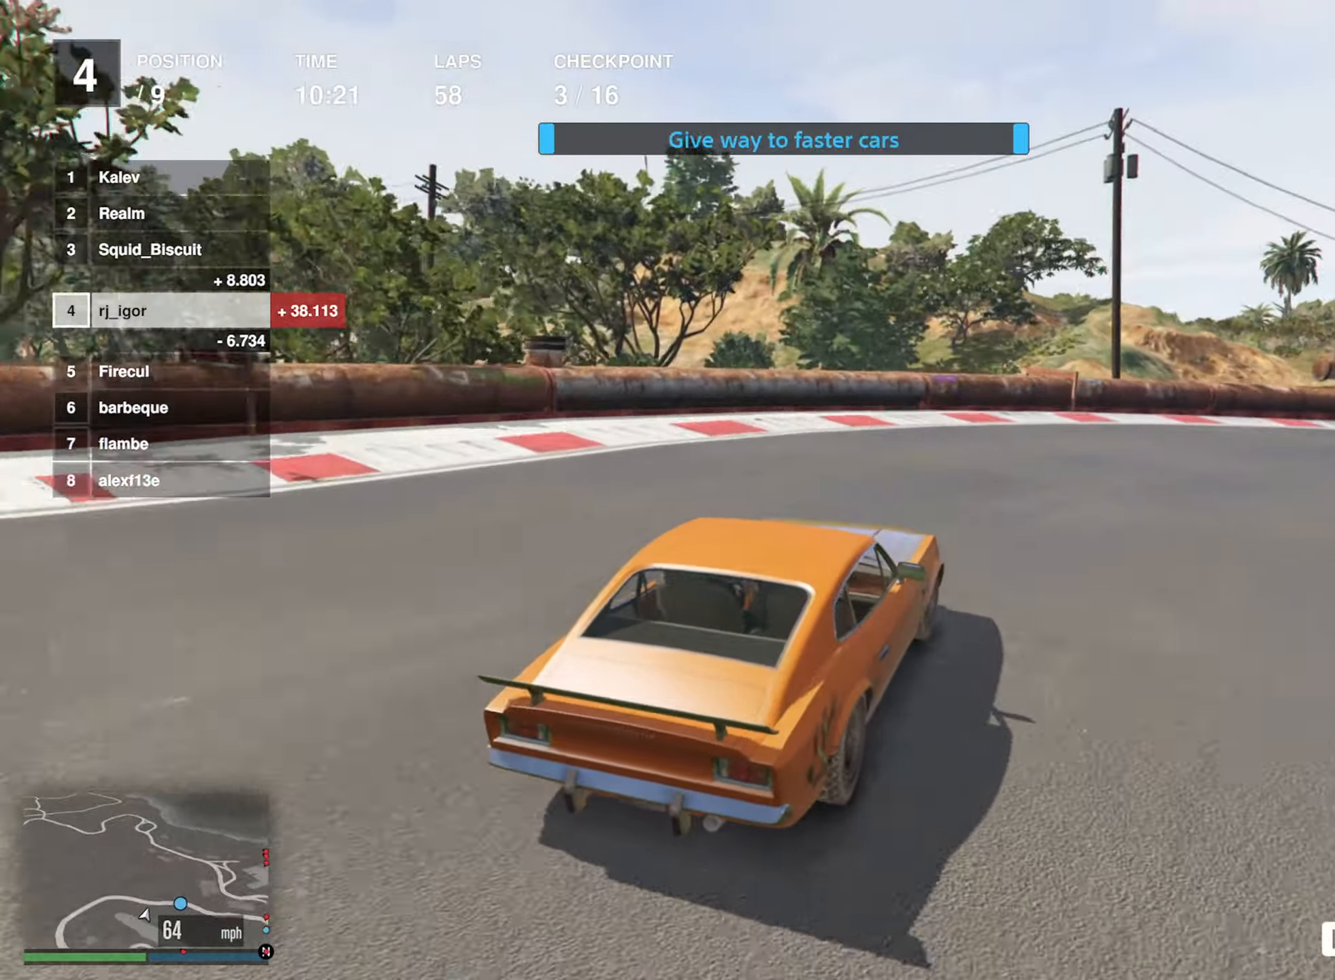
{"buttons": ["R2"], "left_stick": "down-right", "events": [[300, "R2", "down"], [316, "left_stick", "center"], [466, "left_stick", "down-right"]]}
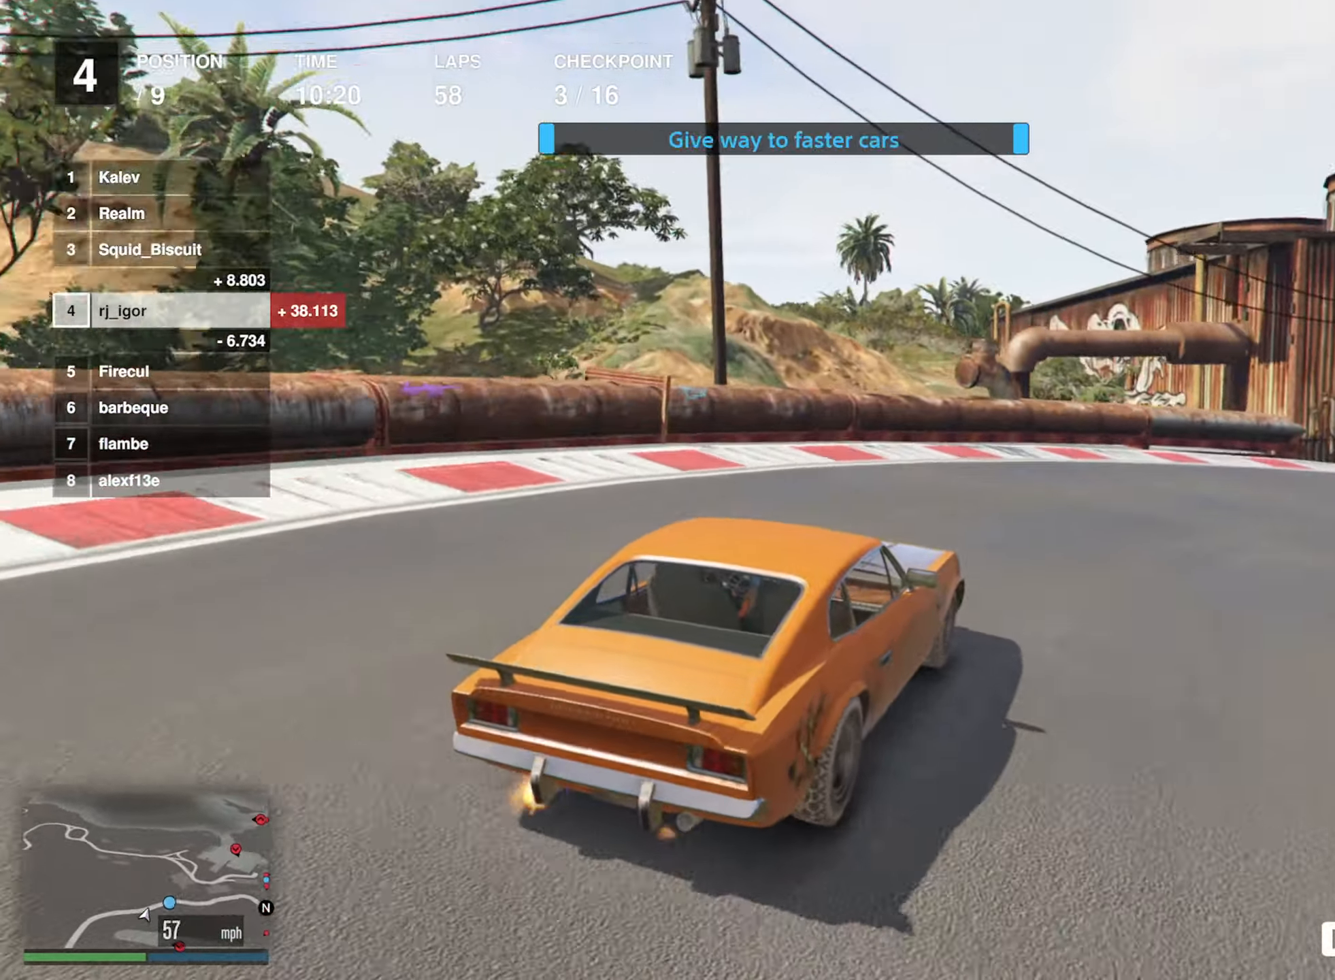
{"buttons": ["R2"], "left_stick": "down-right", "events": [[183, "left_stick", "center"], [283, "left_stick", "down-right"]]}
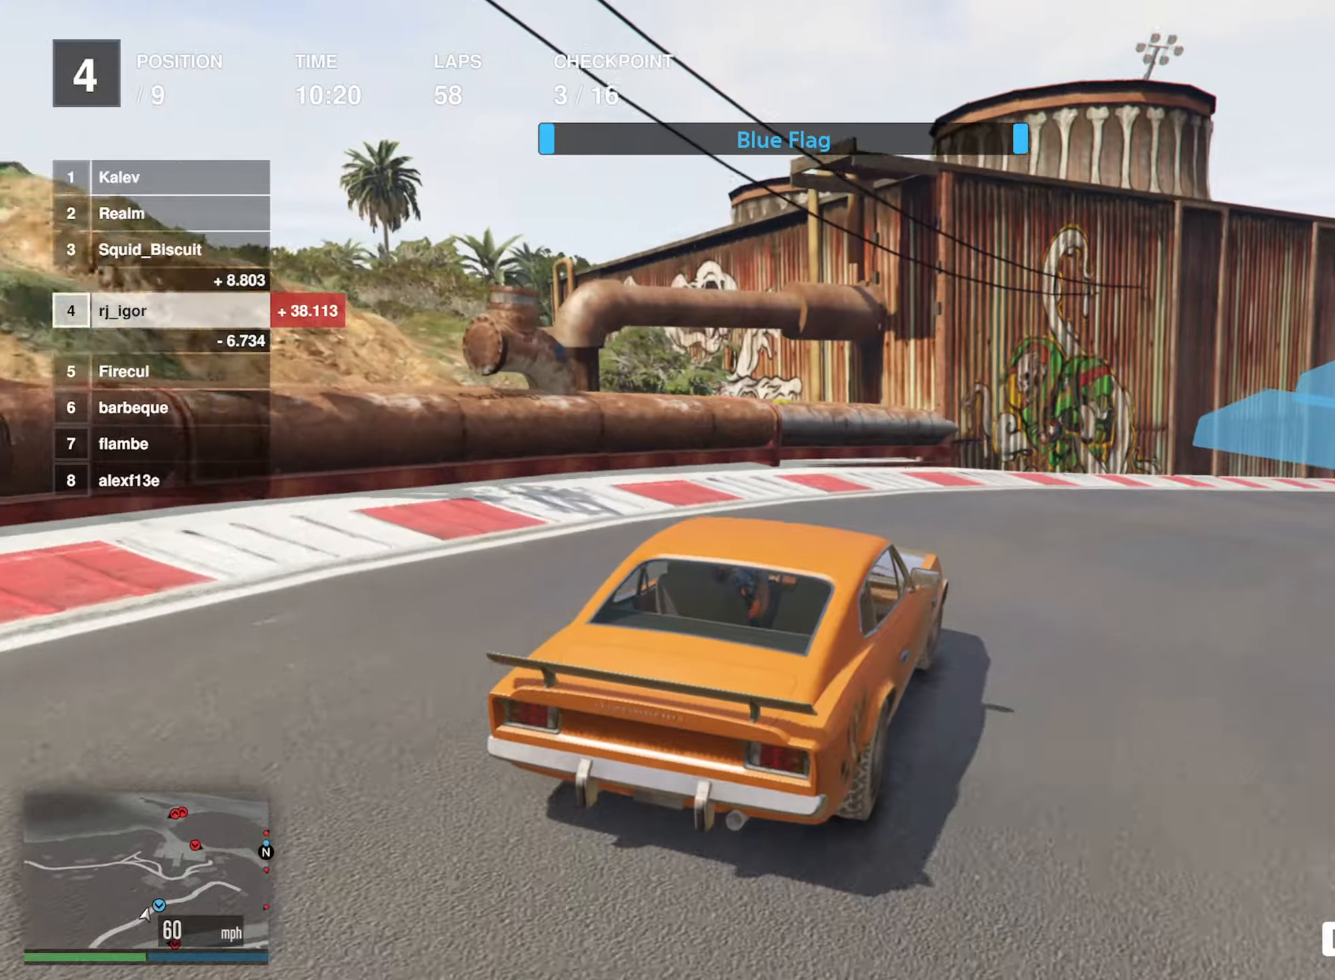
{"buttons": ["R2"], "left_stick": "down-right", "events": [[17, "left_stick", "center"], [117, "left_stick", "down-right"], [350, "left_stick", "center"], [433, "left_stick", "down-right"]]}
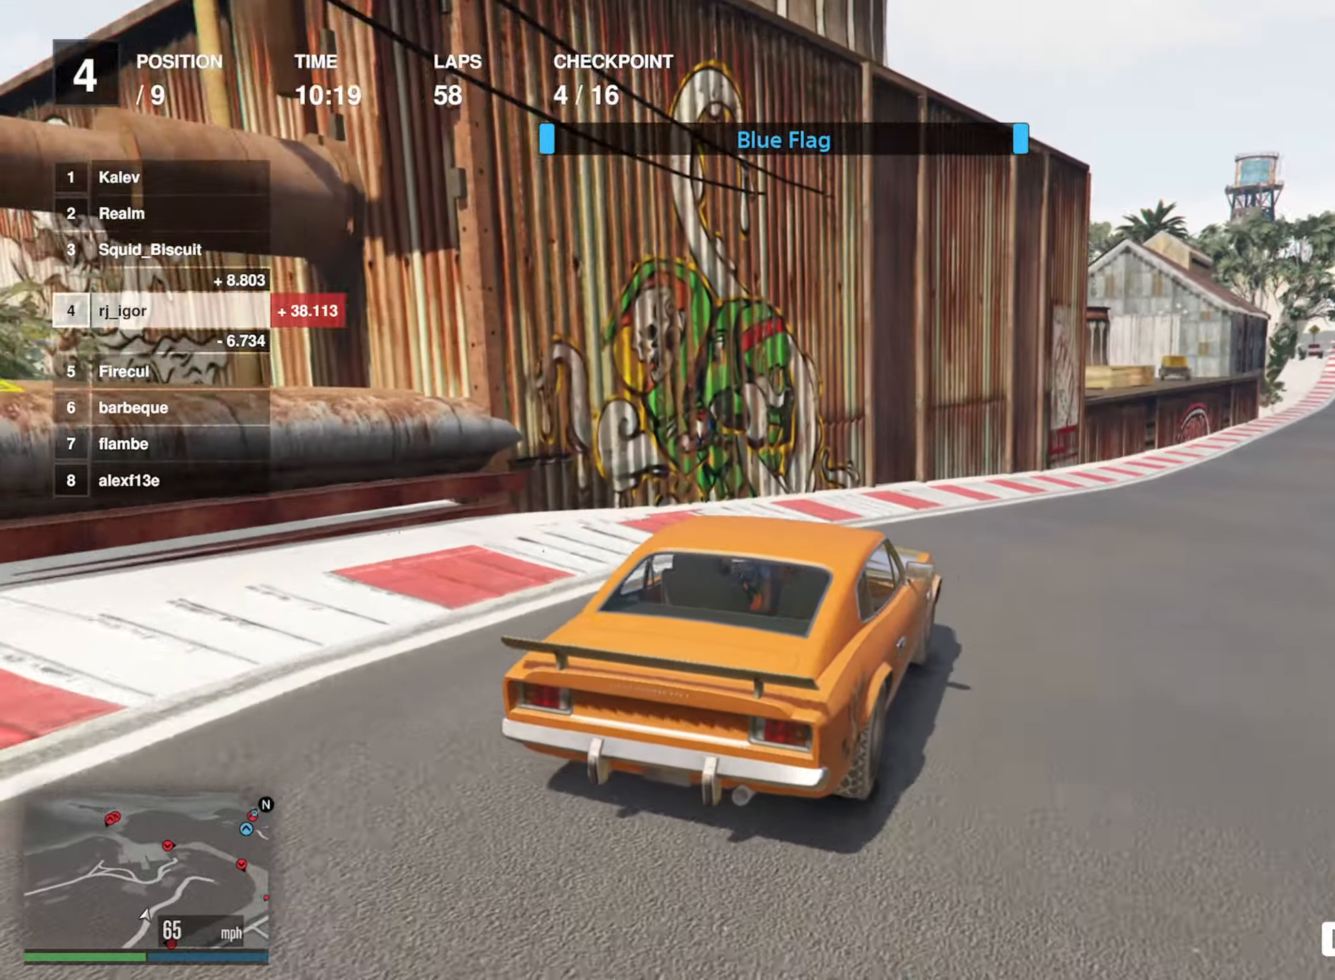
{"buttons": ["R2"], "left_stick": "center", "events": [[100, "left_stick", "center"], [233, "left_stick", "down-right"], [400, "left_stick", "center"]]}
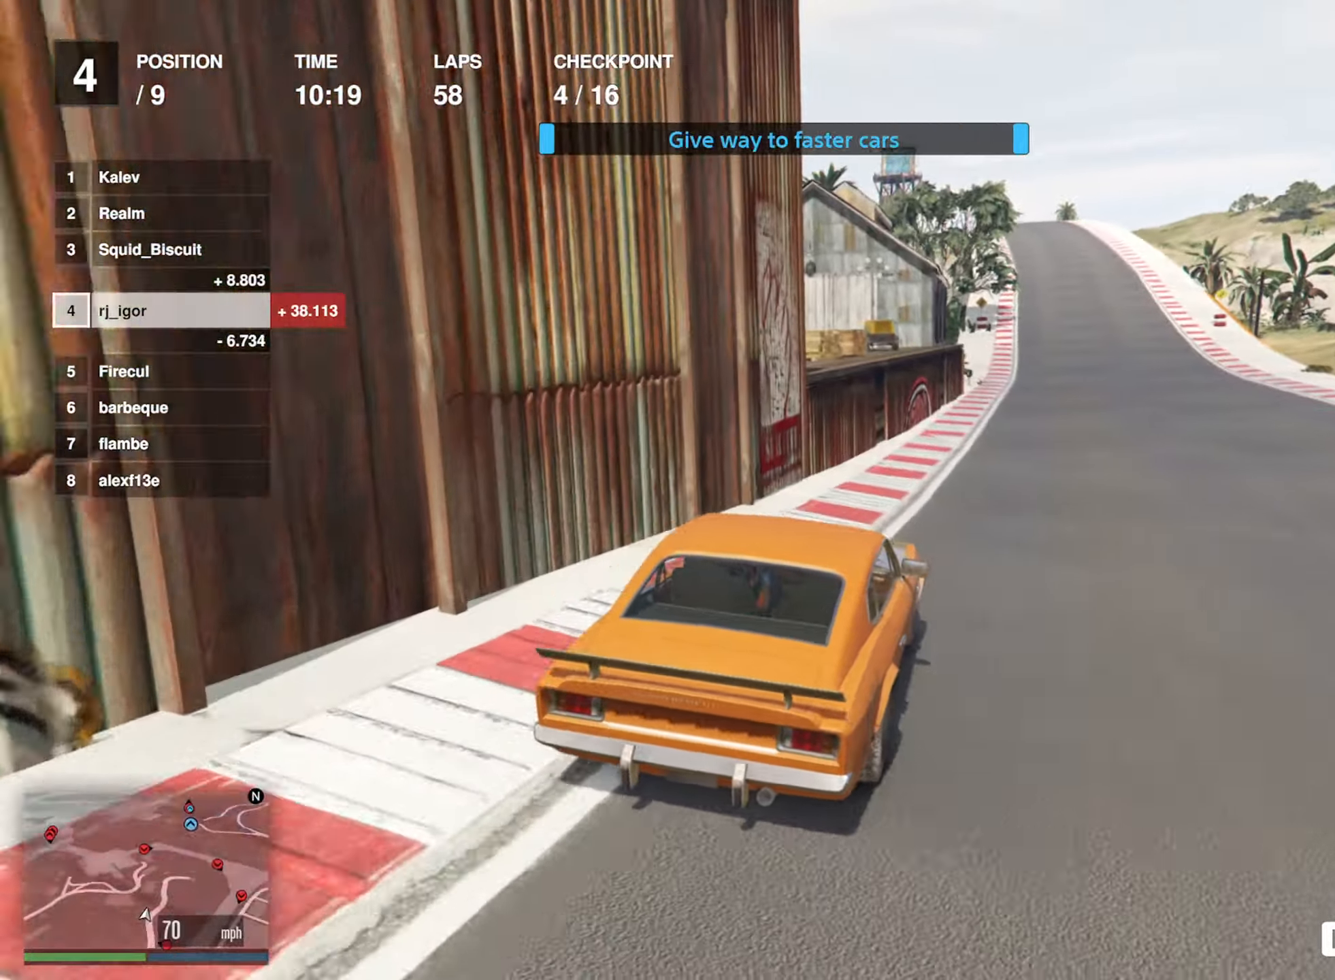
{"buttons": ["R2"], "left_stick": "center", "events": [[100, "left_stick", "down-right"], [267, "left_stick", "center"]]}
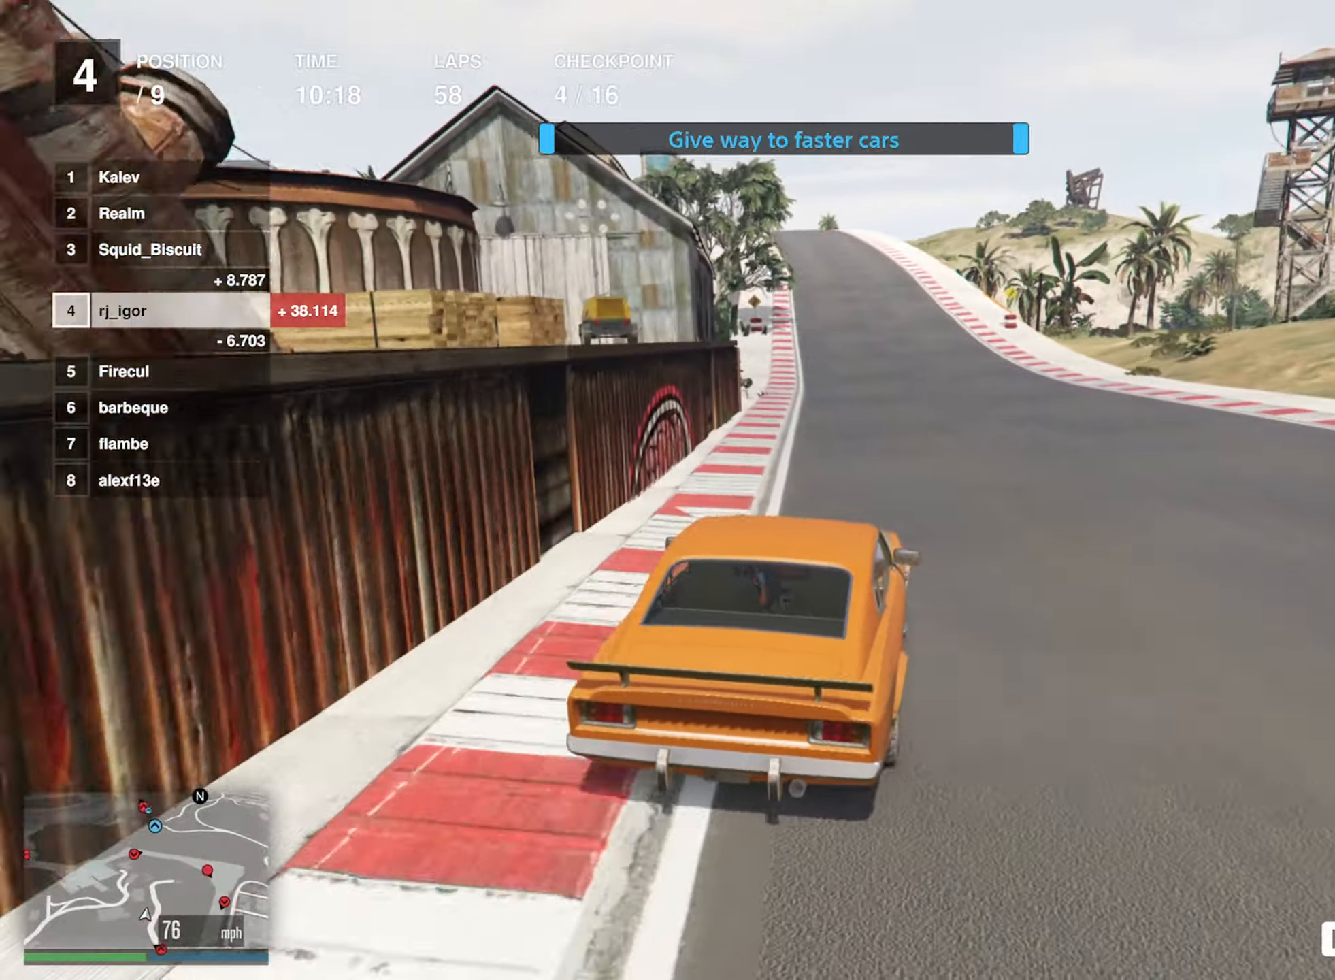
{"buttons": ["R2"], "left_stick": "center", "events": [[283, "left_stick", "left"], [417, "left_stick", "center"]]}
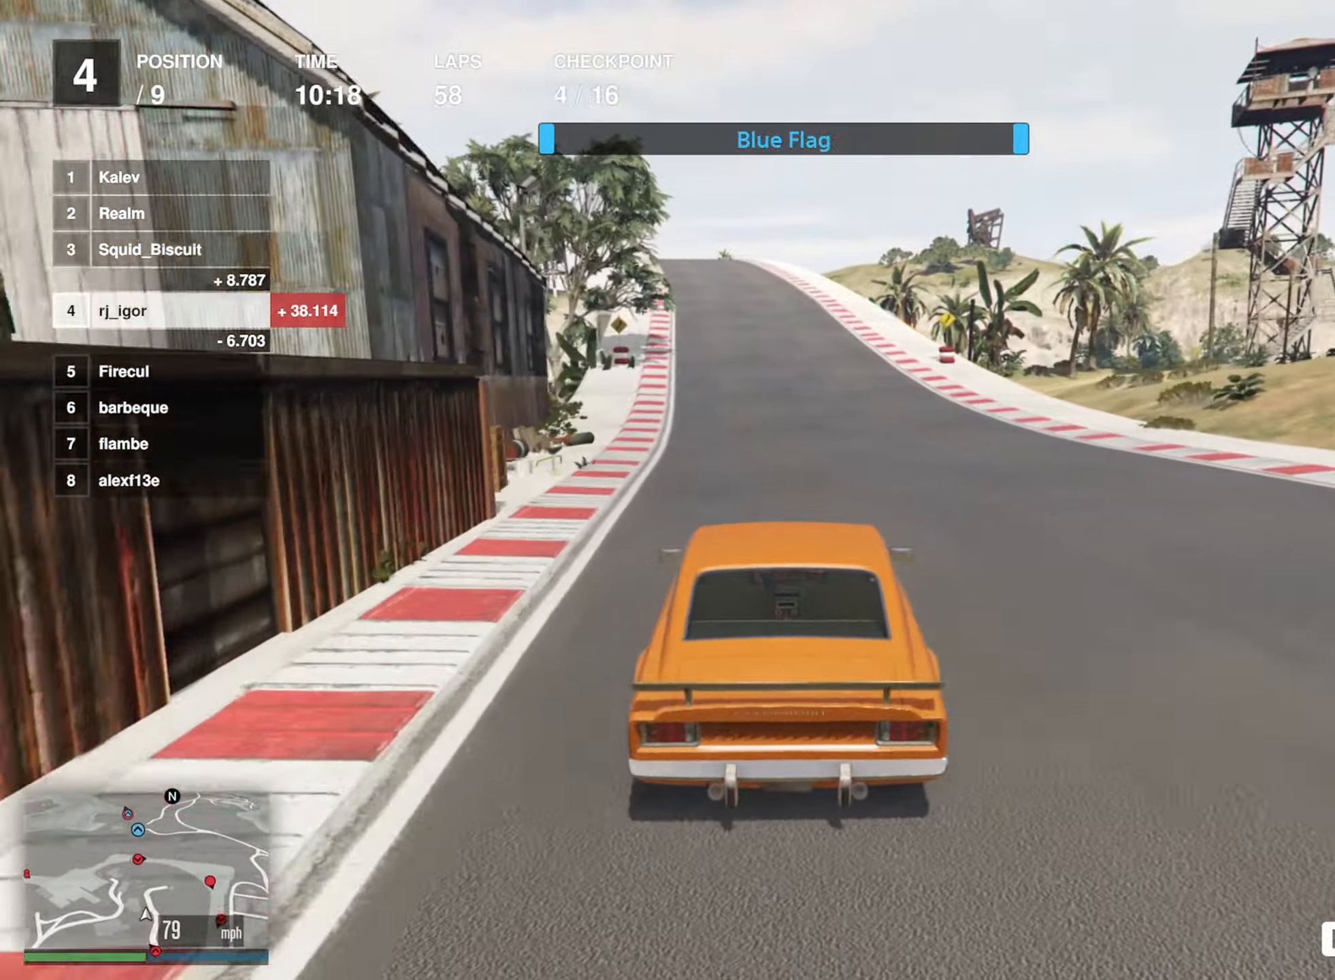
{"buttons": ["R2"], "left_stick": "left", "events": [[117, "left_stick", "left"], [250, "left_stick", "center"], [400, "left_stick", "left"]]}
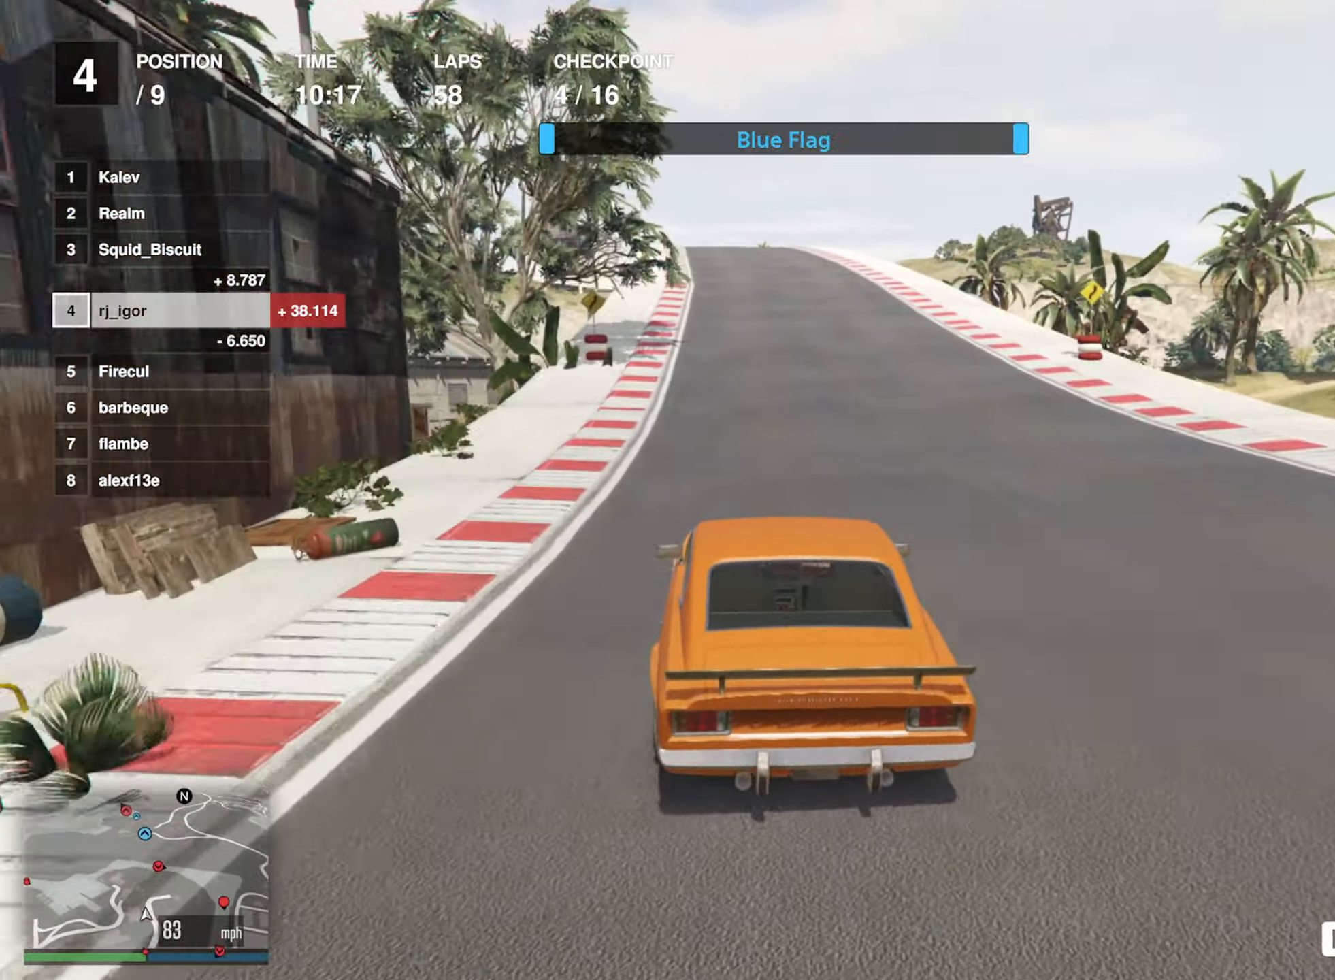
{"buttons": ["R2"], "left_stick": "center", "events": [[33, "left_stick", "center"], [200, "left_stick", "left"], [267, "left_stick", "center"]]}
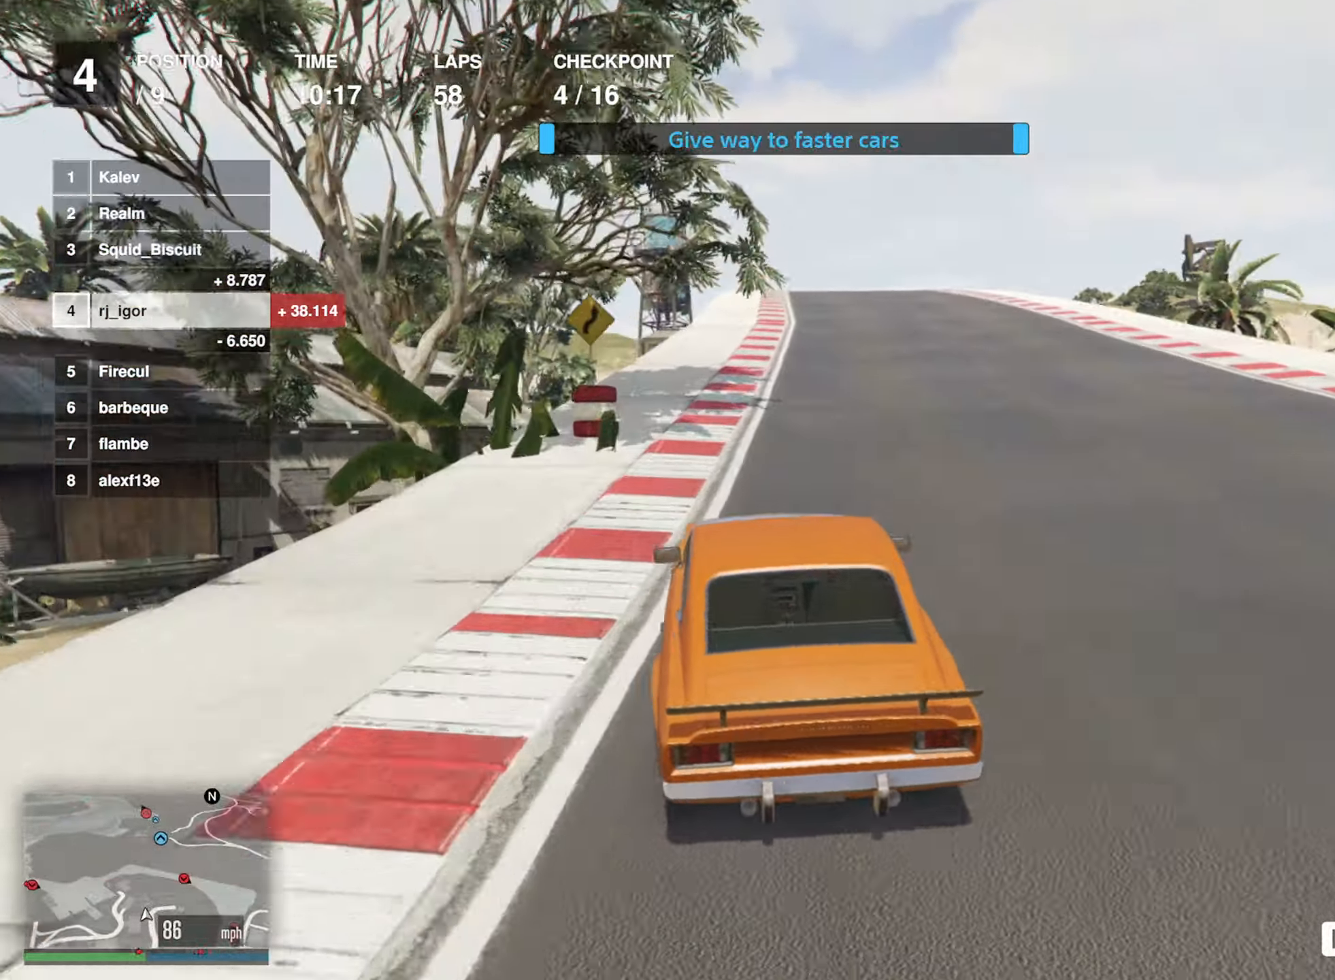
{"buttons": ["R2"], "left_stick": "center", "events": [[167, "left_stick", "down-right"], [267, "left_stick", "center"]]}
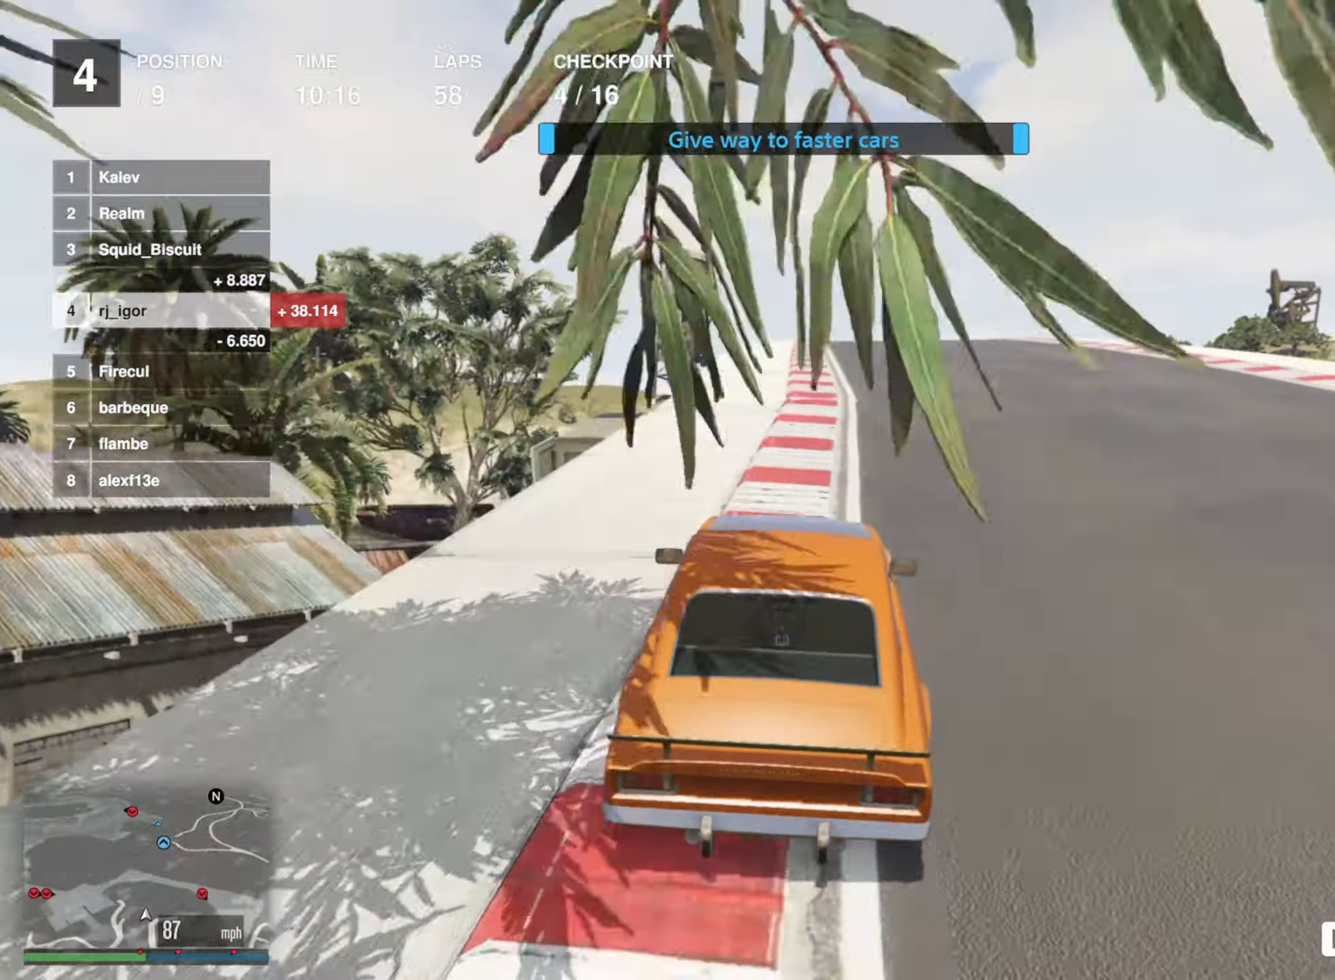
{"buttons": ["R2"], "left_stick": "center", "events": [[300, "left_stick", "left"], [400, "left_stick", "center"]]}
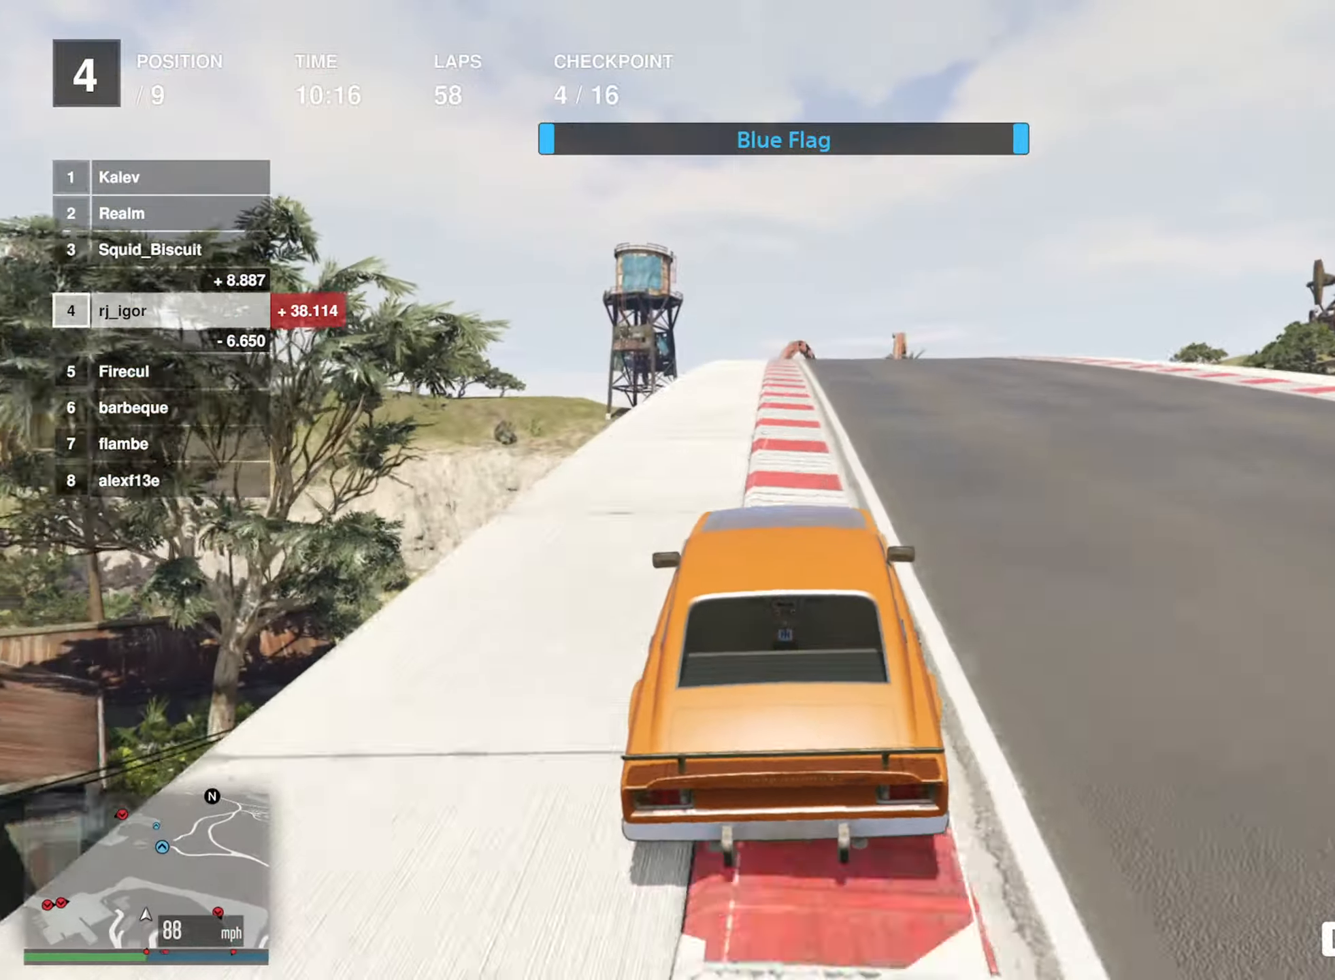
{"buttons": ["R2"], "left_stick": "center", "events": []}
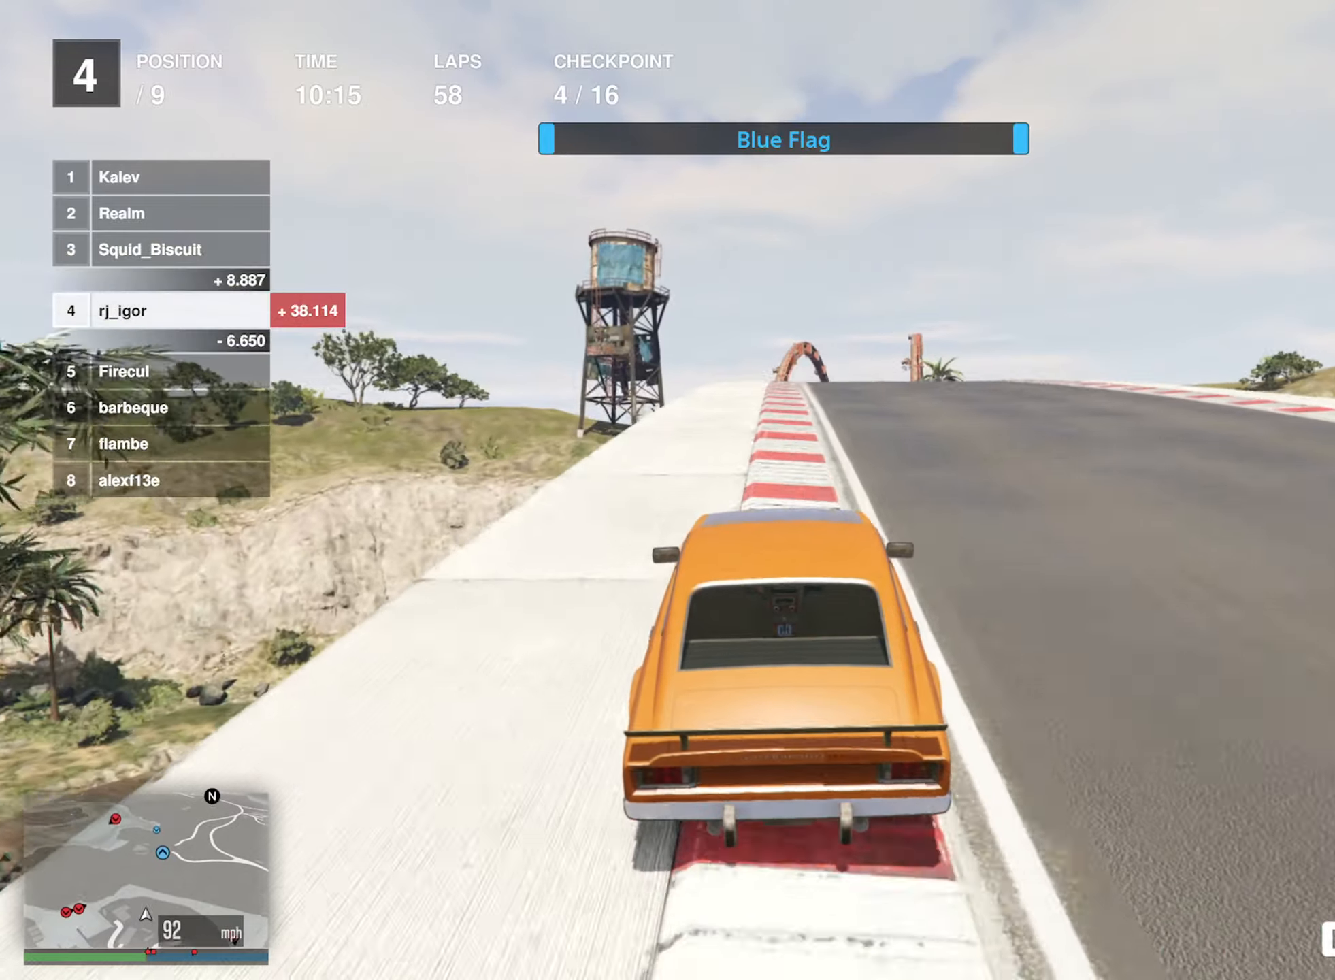
{"buttons": ["R2"], "left_stick": "center", "events": [[50, "left_stick", "left"], [134, "left_stick", "center"], [317, "left_stick", "down-right"], [467, "left_stick", "center"]]}
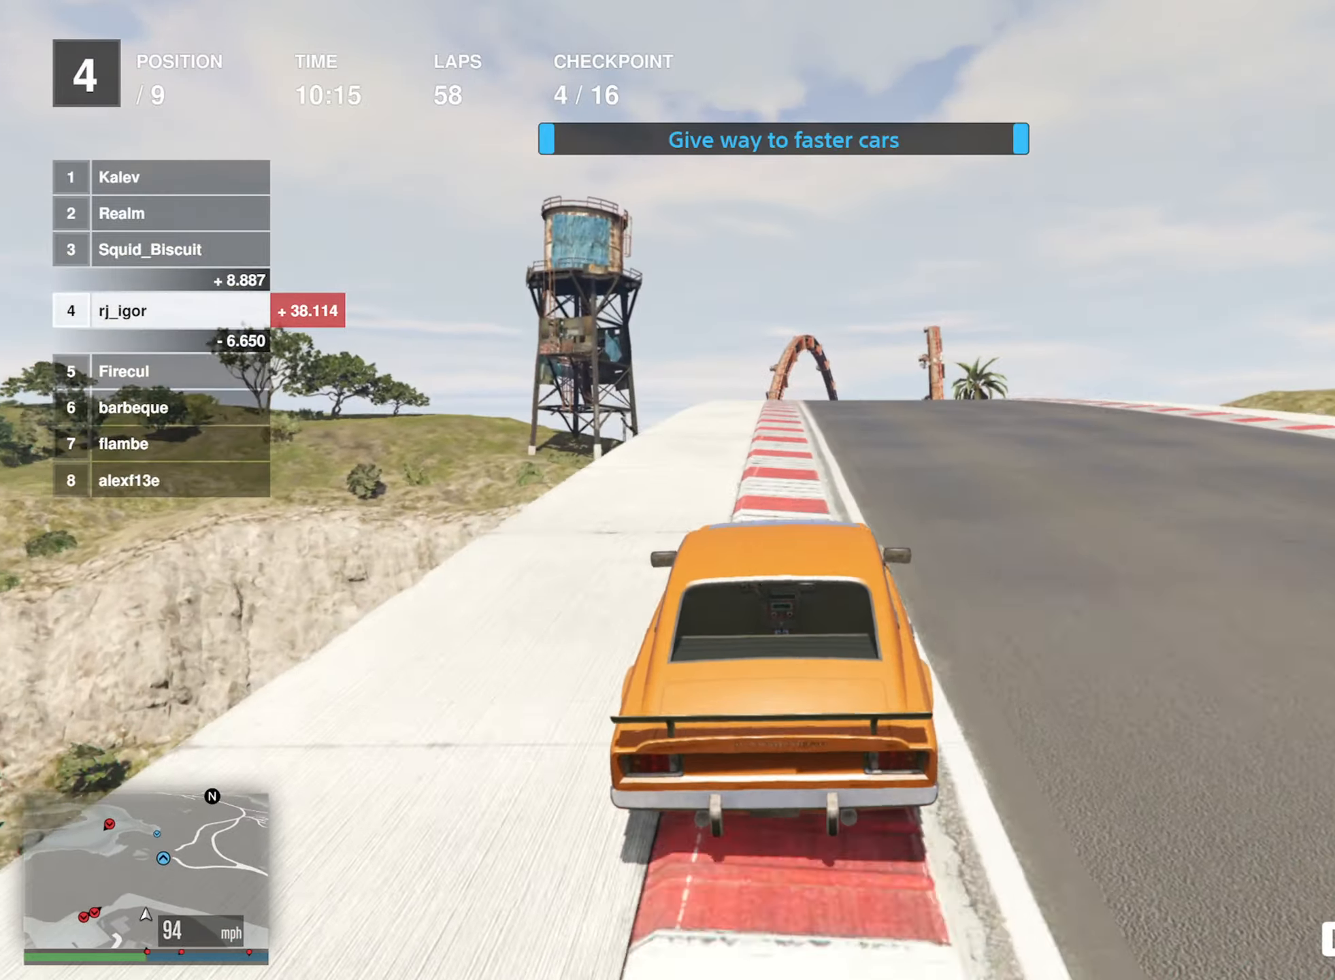
{"buttons": ["R2"], "left_stick": "center", "events": []}
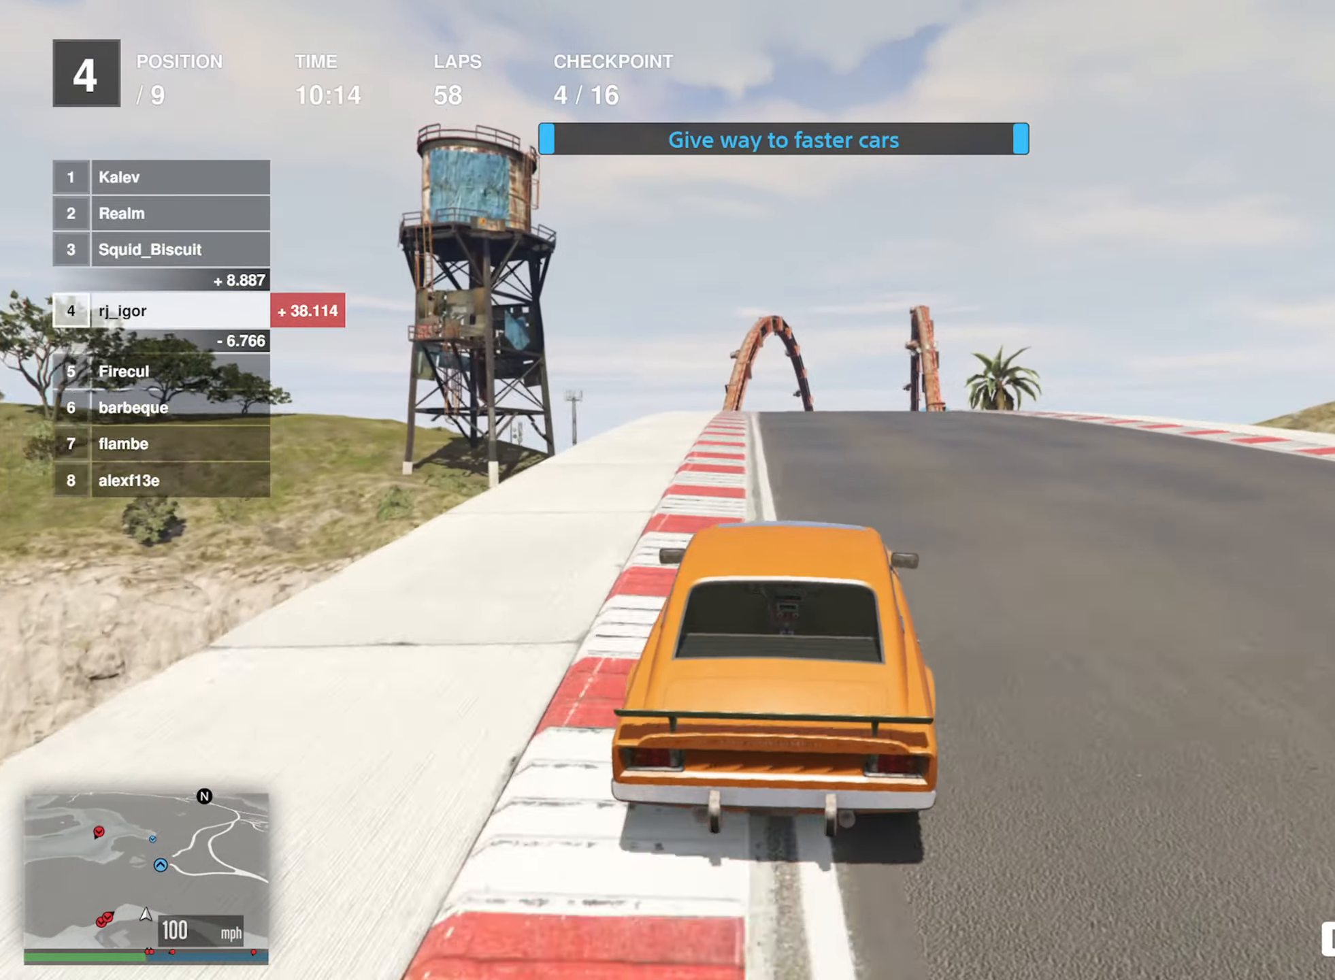
{"buttons": ["R2"], "left_stick": "down-right", "events": [[384, "left_stick", "down-right"]]}
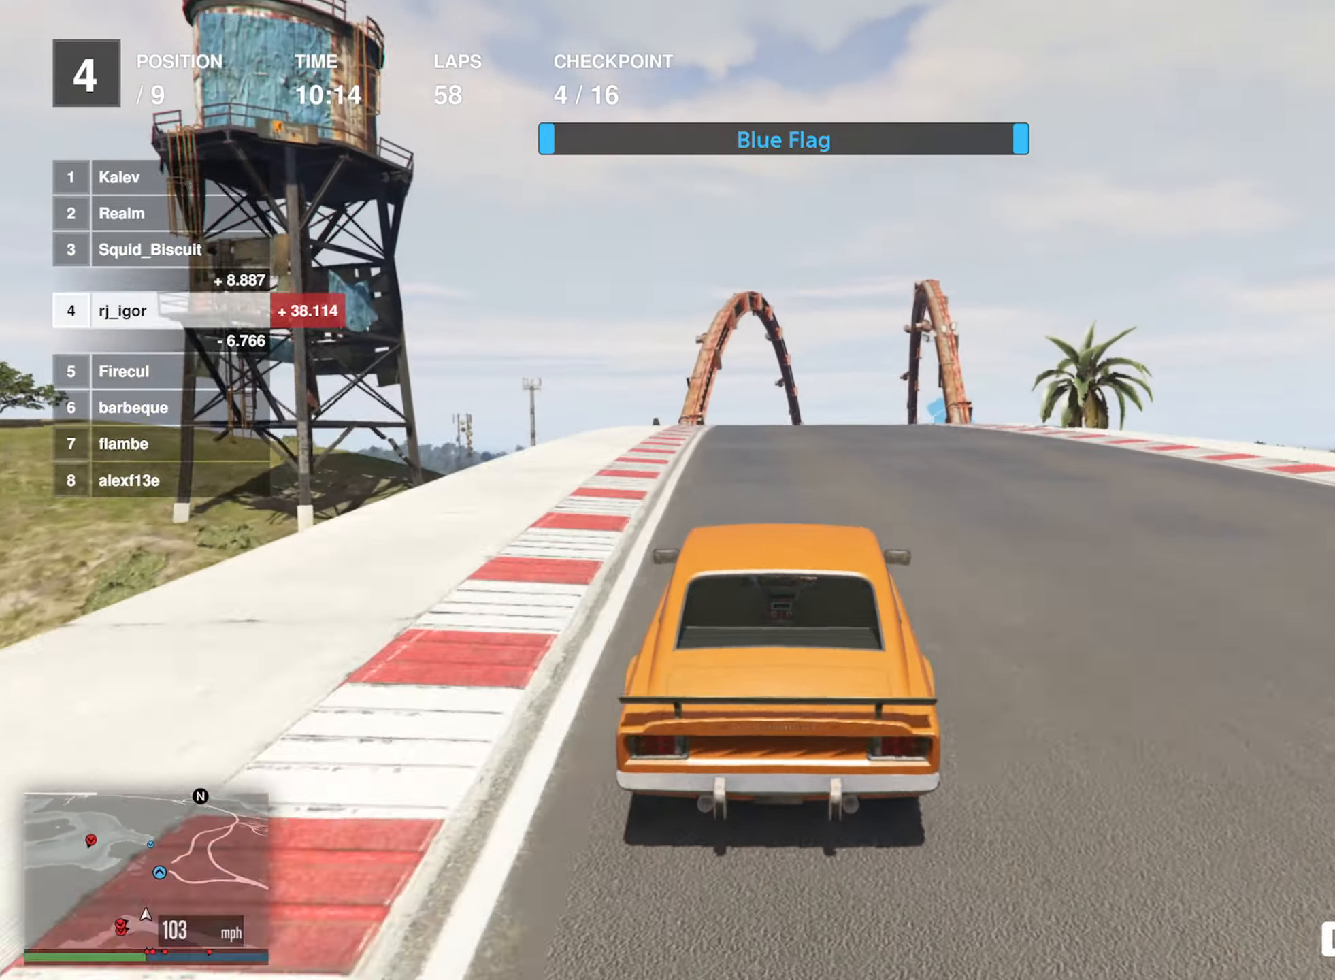
{"buttons": ["R2"], "left_stick": "center", "events": [[67, "left_stick", "center"], [184, "left_stick", "down-right"], [350, "left_stick", "center"]]}
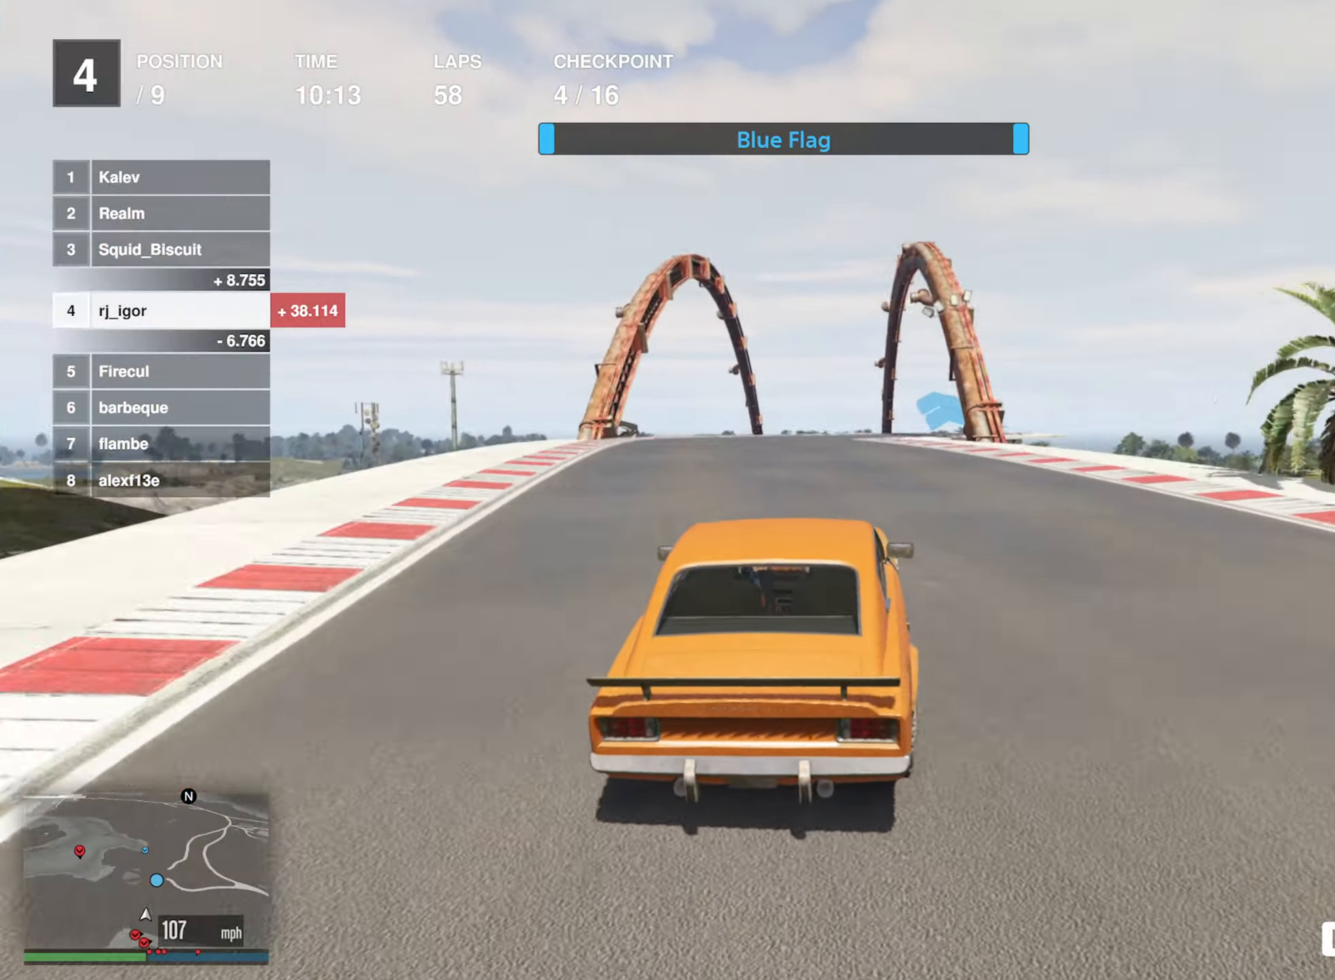
{"buttons": ["R2"], "left_stick": "down-right", "events": [[67, "left_stick", "down-right"], [234, "left_stick", "center"], [384, "left_stick", "down-right"]]}
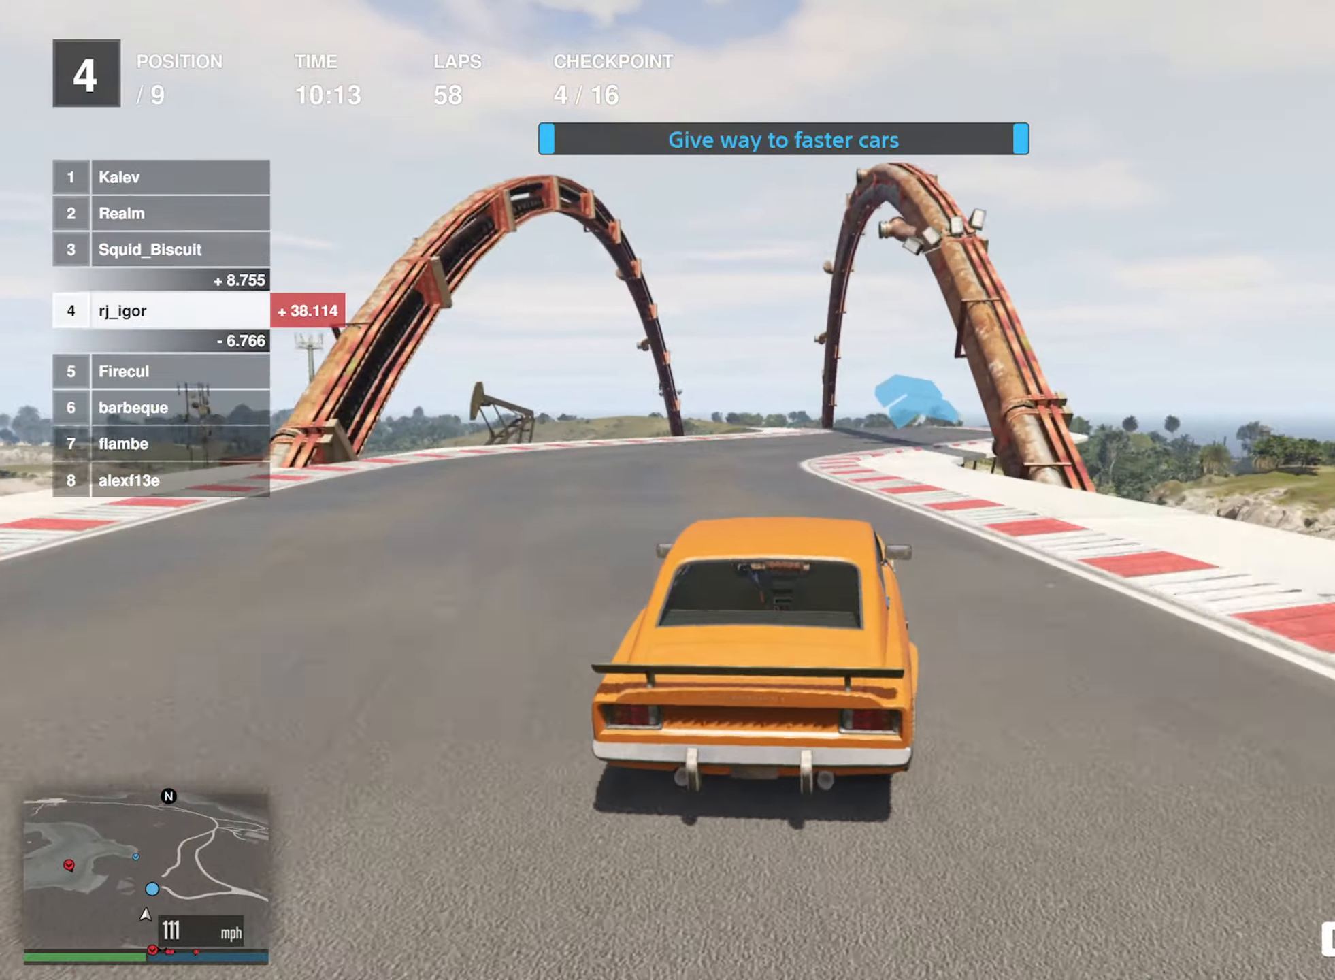
{"buttons": ["R2"], "left_stick": "left", "events": [[50, "left_stick", "center"], [434, "left_stick", "left"]]}
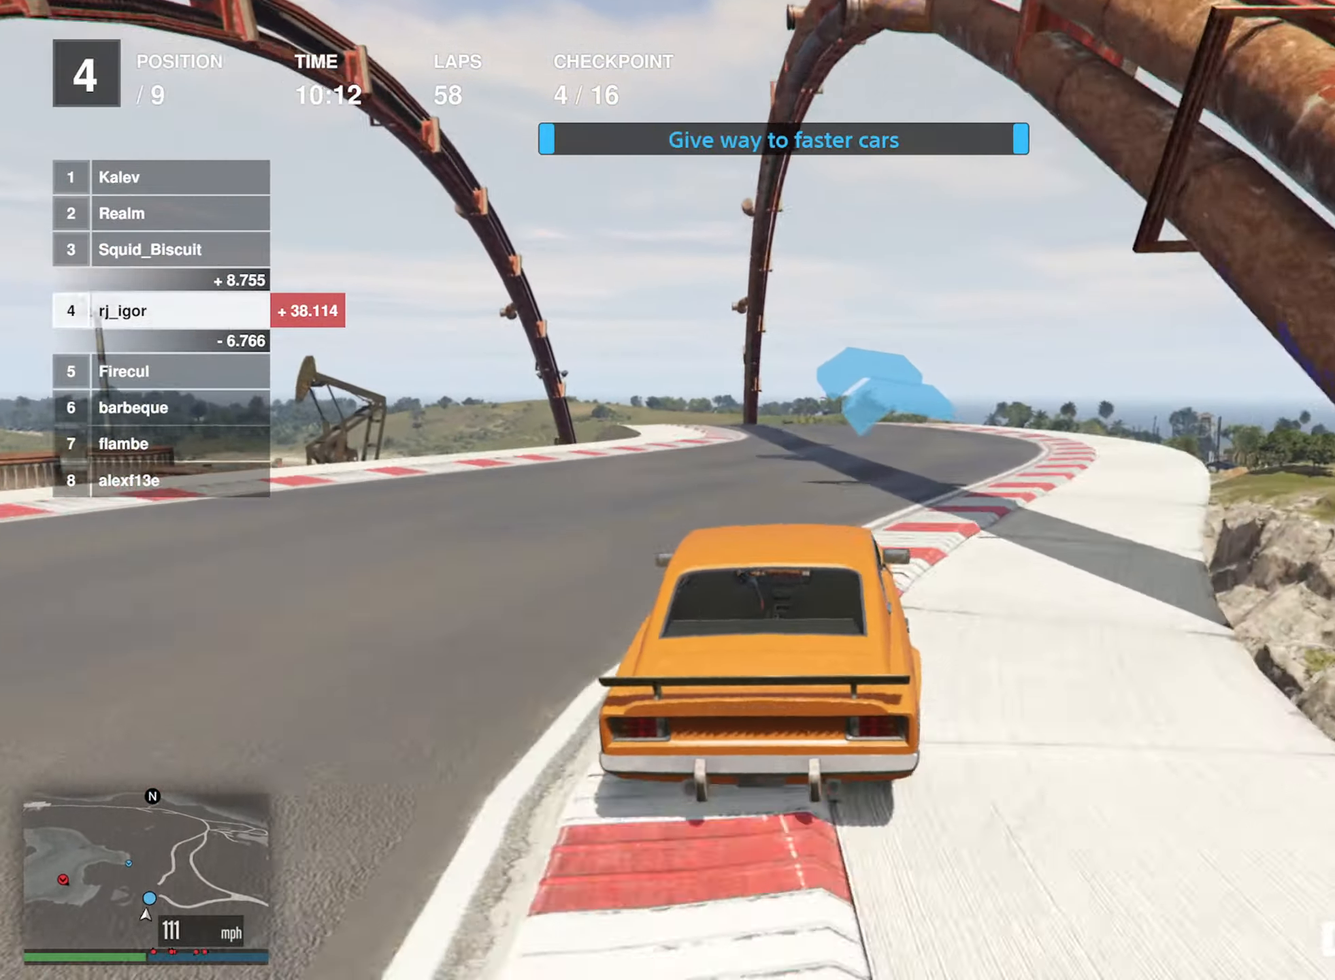
{"buttons": ["R2"], "left_stick": "left", "events": [[84, "left_stick", "center"], [184, "left_stick", "left"], [317, "left_stick", "center"], [484, "left_stick", "left"]]}